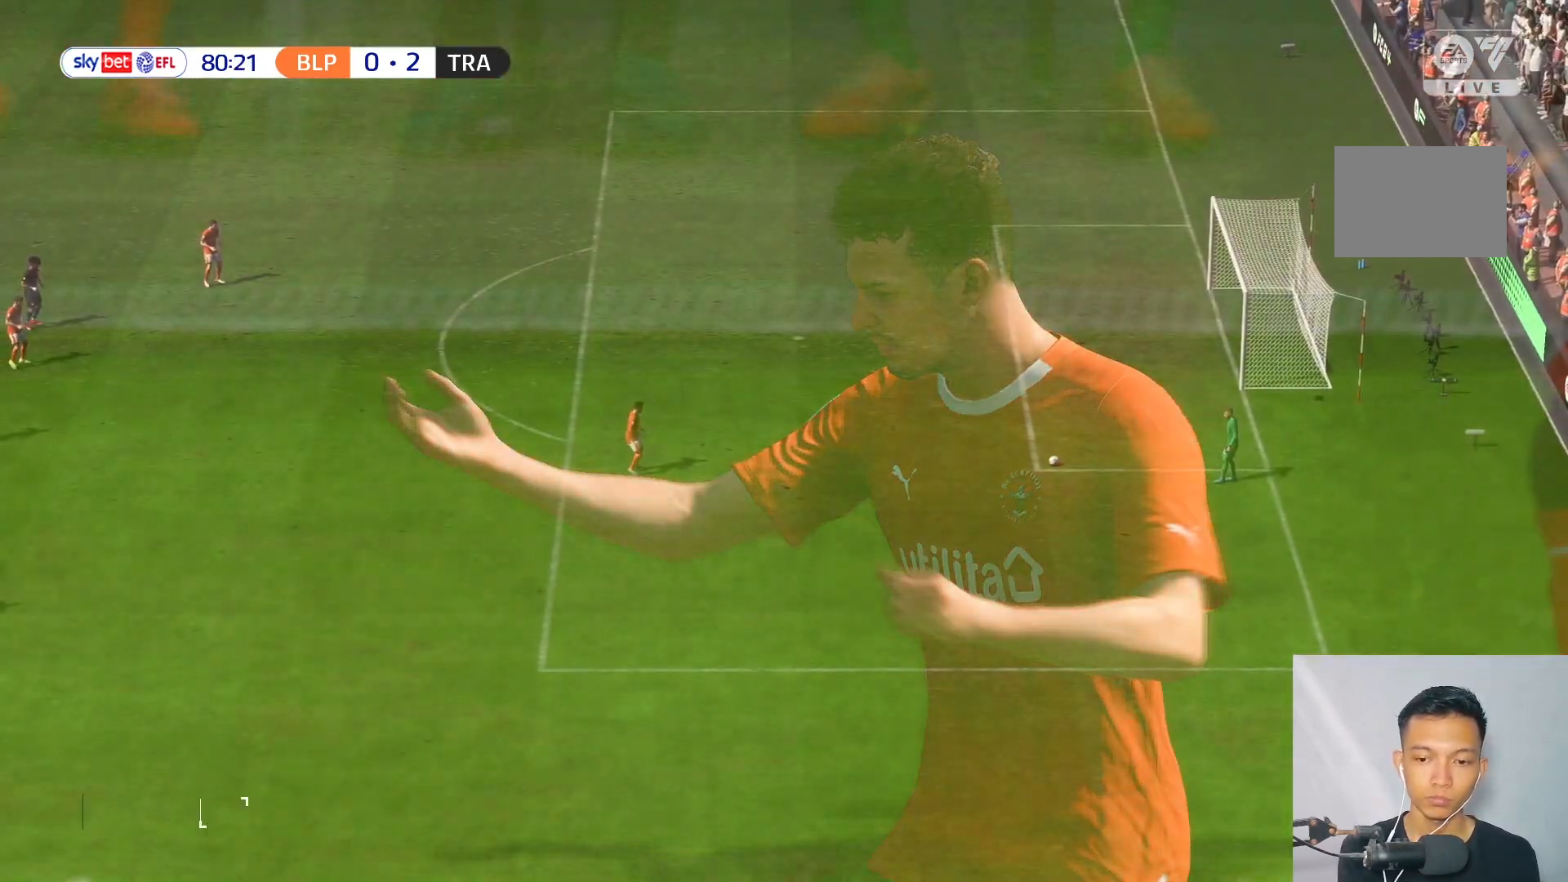
Gameplay with a controller (Xbox layout); each line is a JSON object with the inputs held at the frame after it. "events" lists button and stick changes between this image and that frame as [ms after this image, input, new state], when the widget could be followed in between. Not read: L3 R3.
{"buttons": [], "left_stick": "center", "right_stick": "center", "events": []}
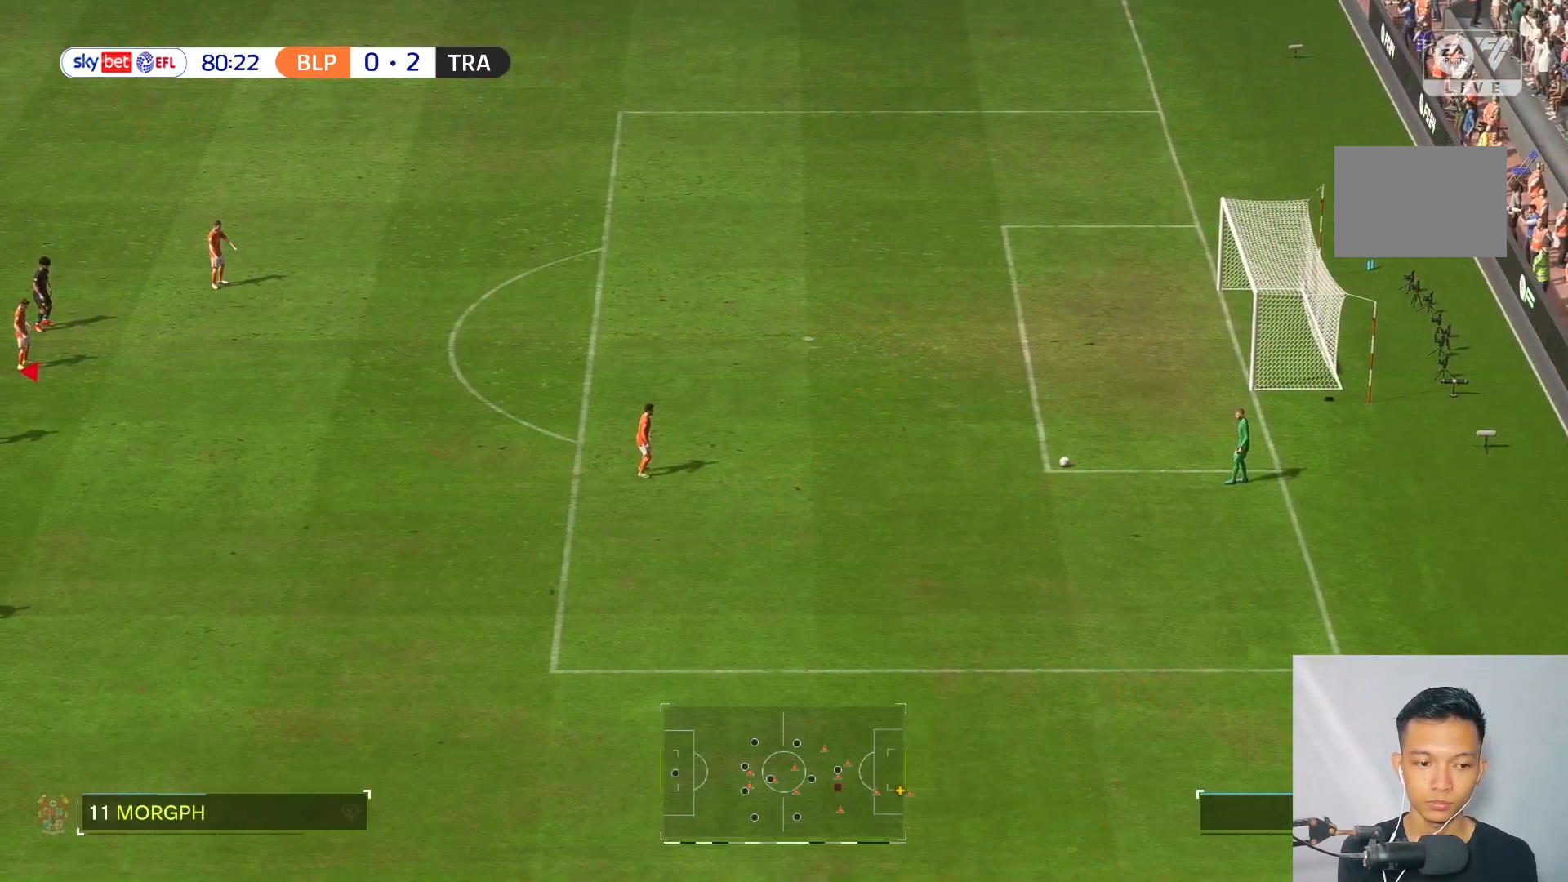
{"buttons": [], "left_stick": "center", "right_stick": "center", "events": []}
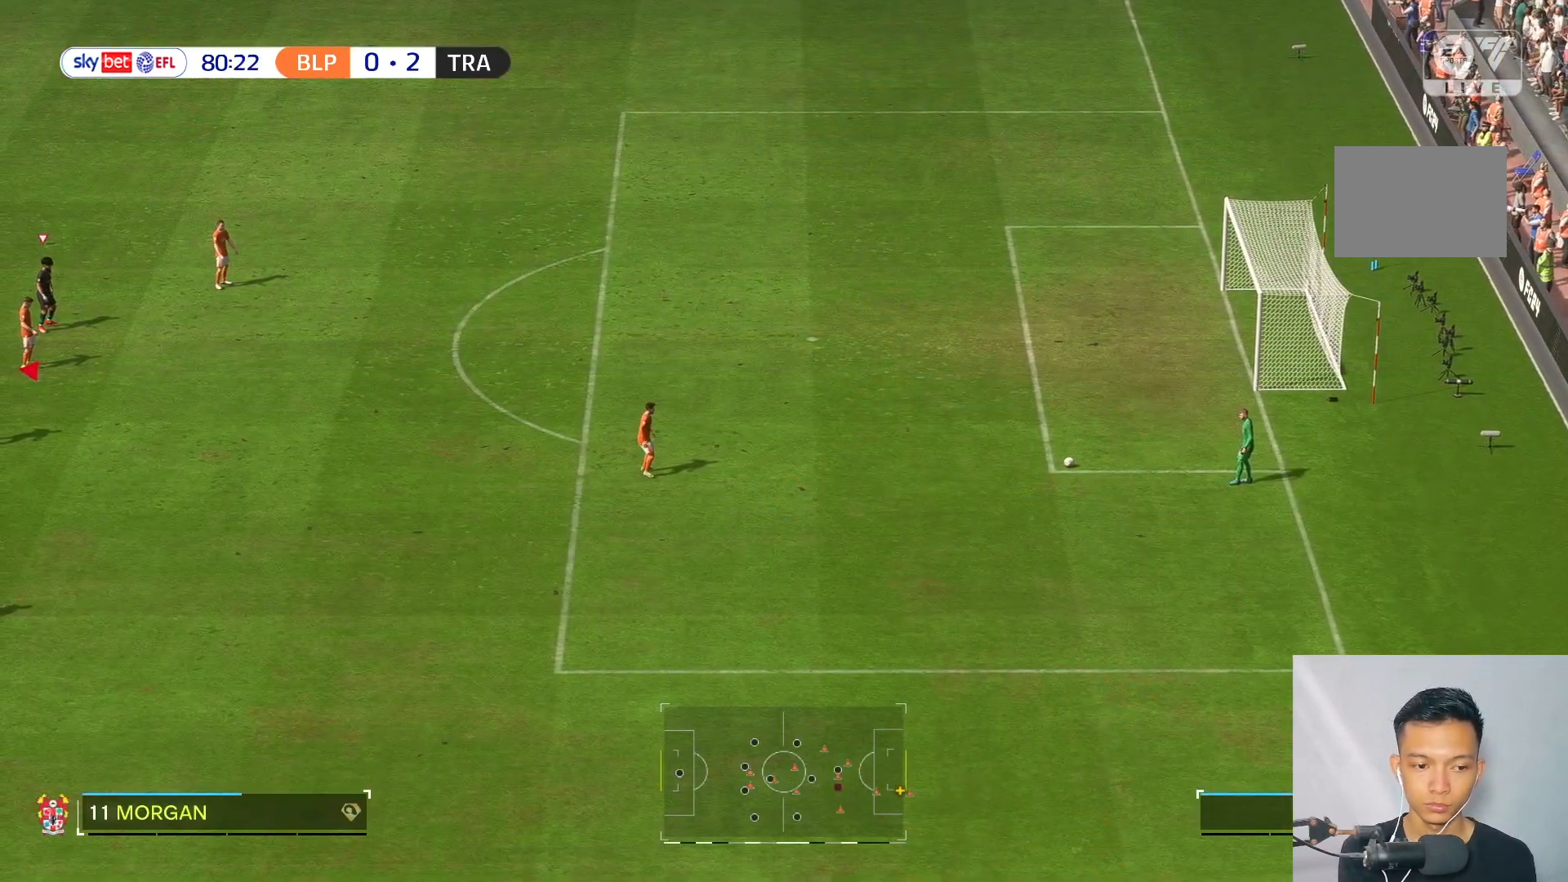
{"buttons": [], "left_stick": "center", "right_stick": "center", "events": []}
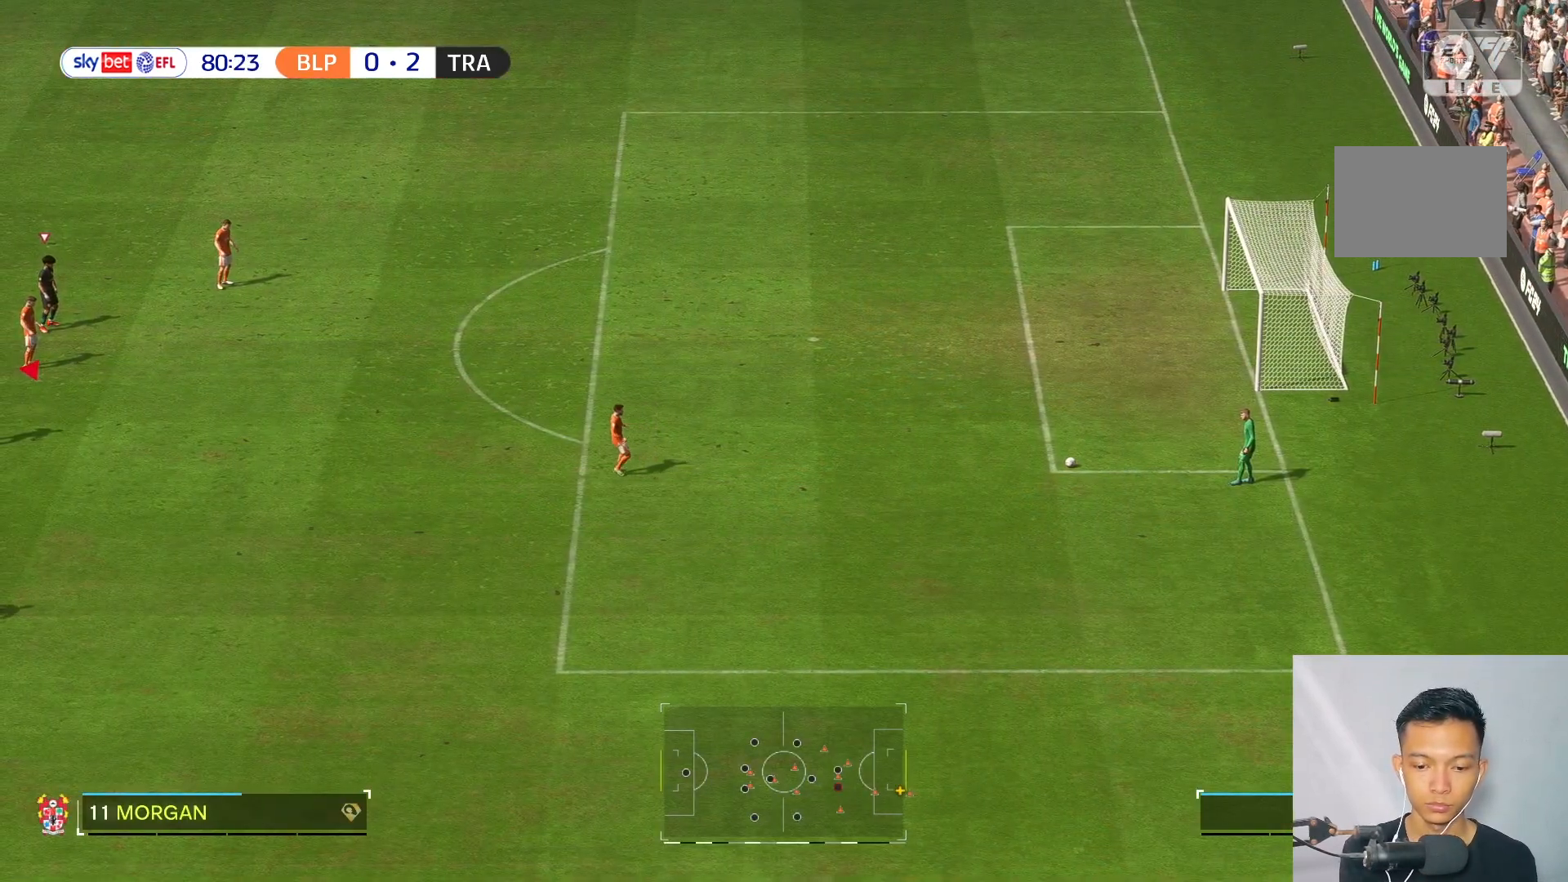
{"buttons": [], "left_stick": "down-right", "right_stick": "center", "events": [[483, "left_stick", "down-right"]]}
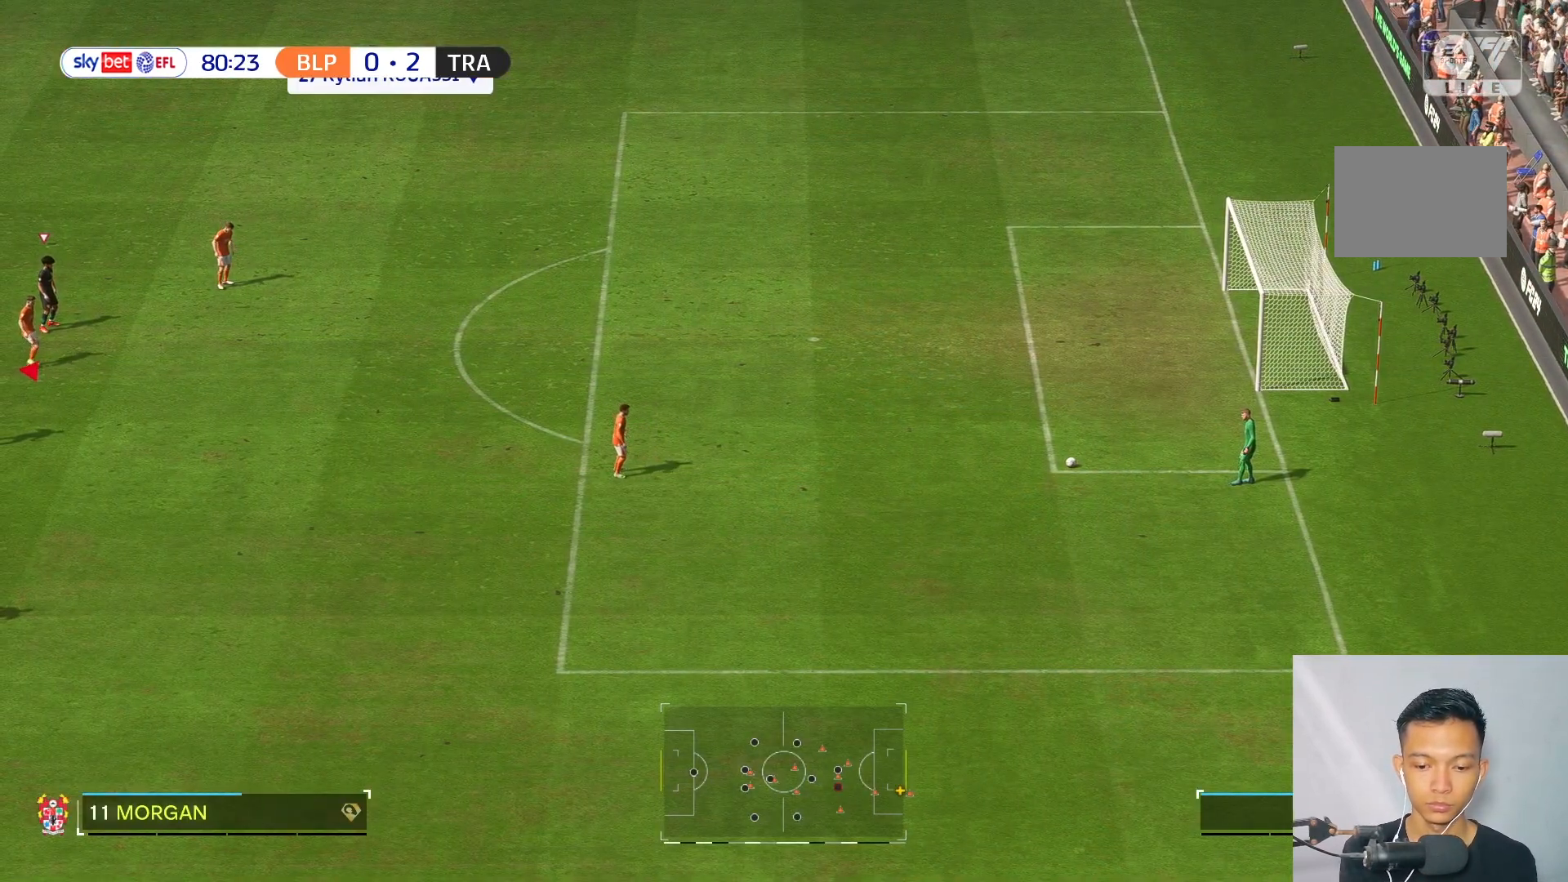
{"buttons": [], "left_stick": "down-right", "right_stick": "center", "events": []}
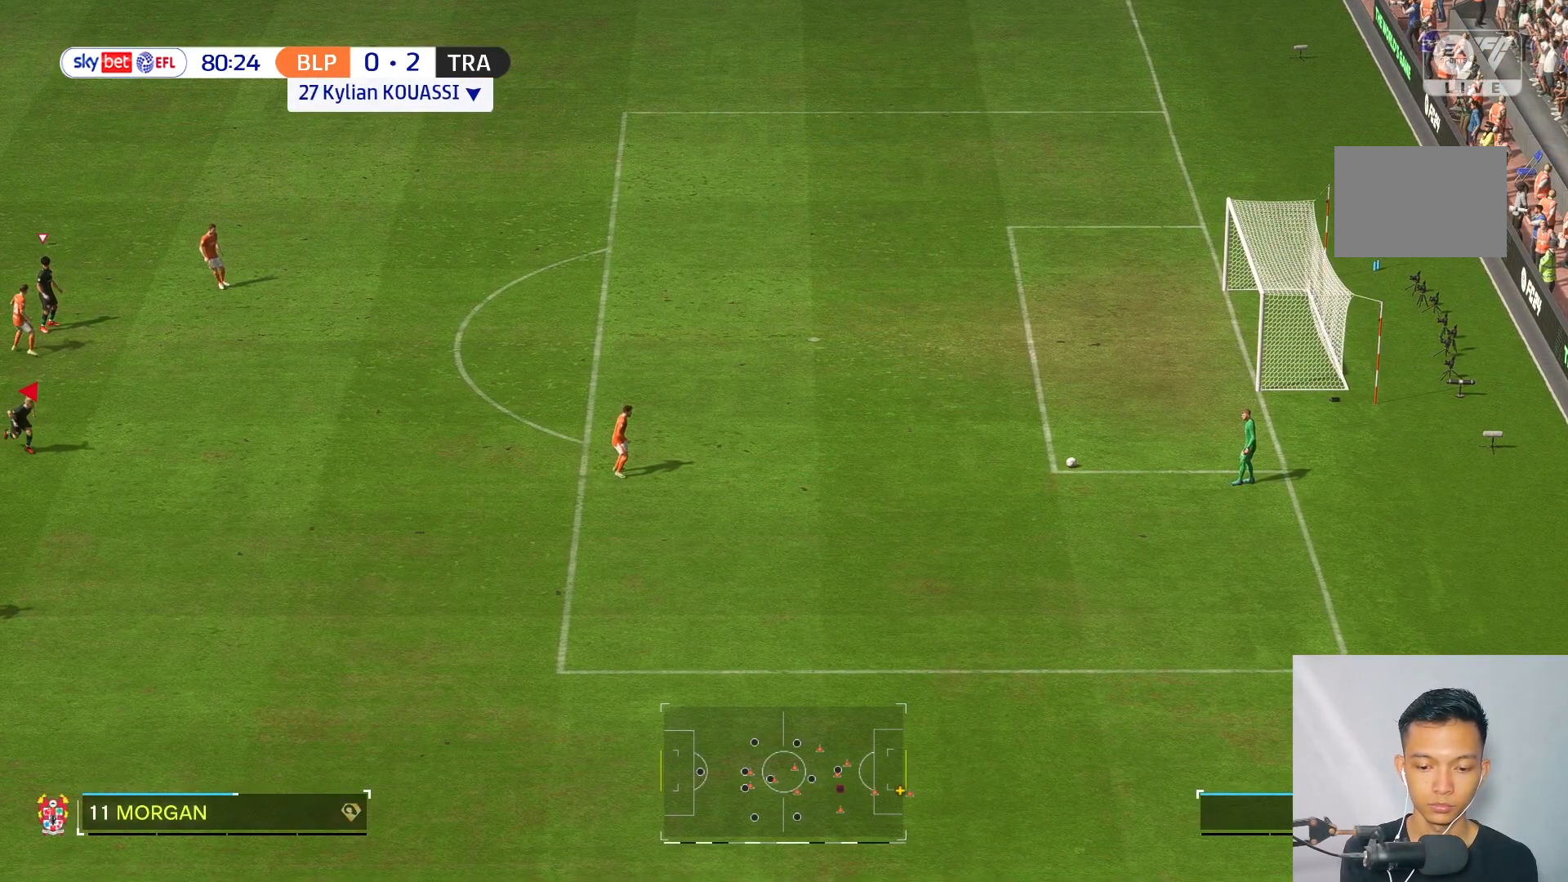
{"buttons": [], "left_stick": "center", "right_stick": "center", "events": [[350, "left_stick", "center"]]}
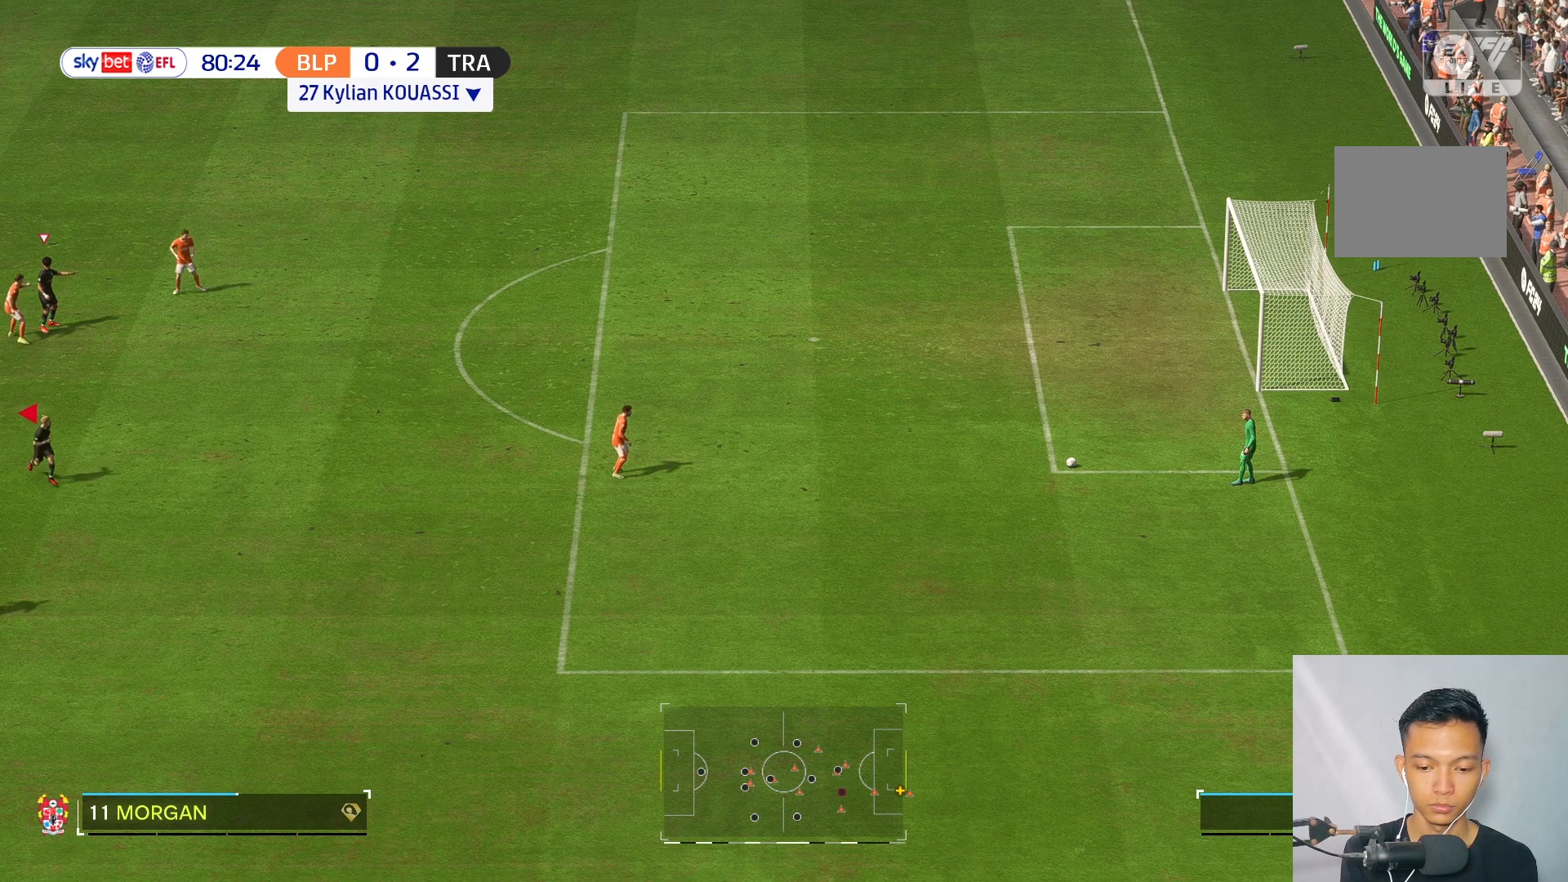
{"buttons": [], "left_stick": "center", "right_stick": "center", "events": []}
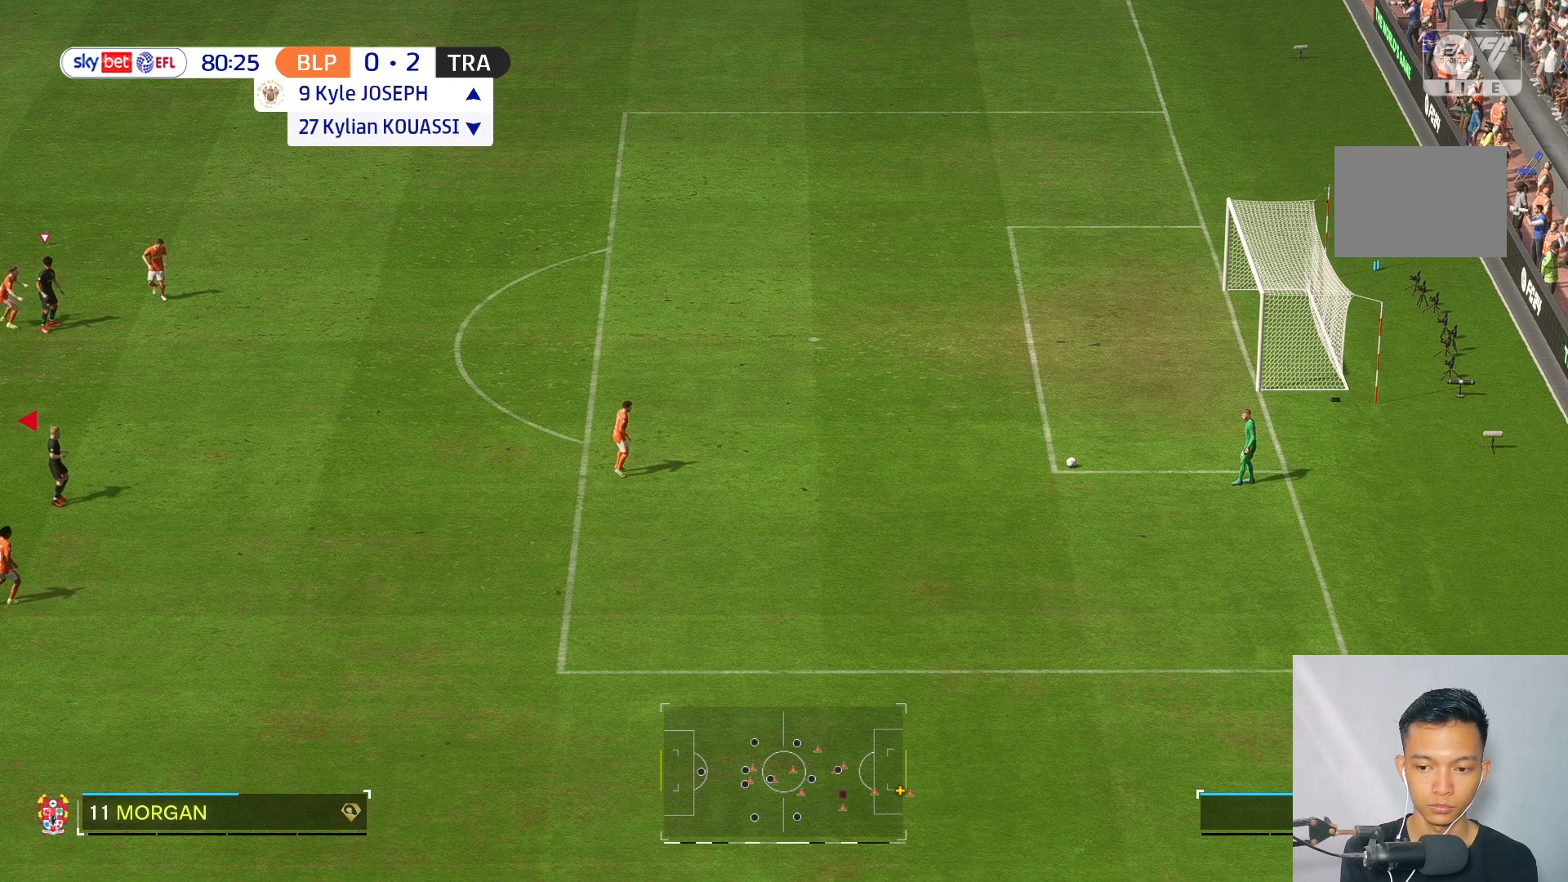
{"buttons": [], "left_stick": "center", "right_stick": "center", "events": []}
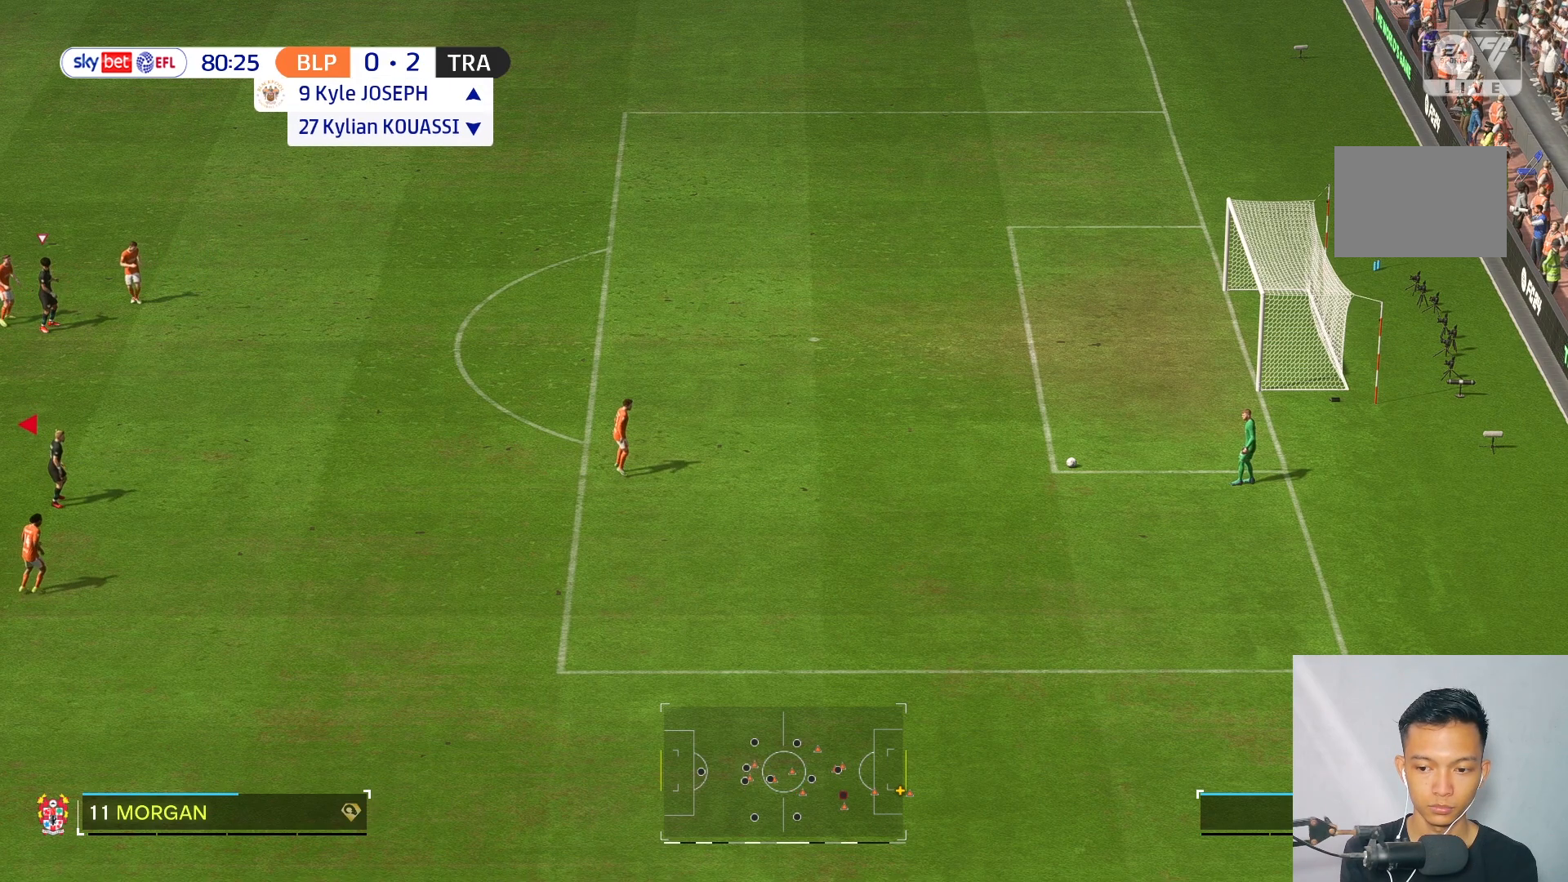
{"buttons": [], "left_stick": "left", "right_stick": "center", "events": [[500, "left_stick", "left"]]}
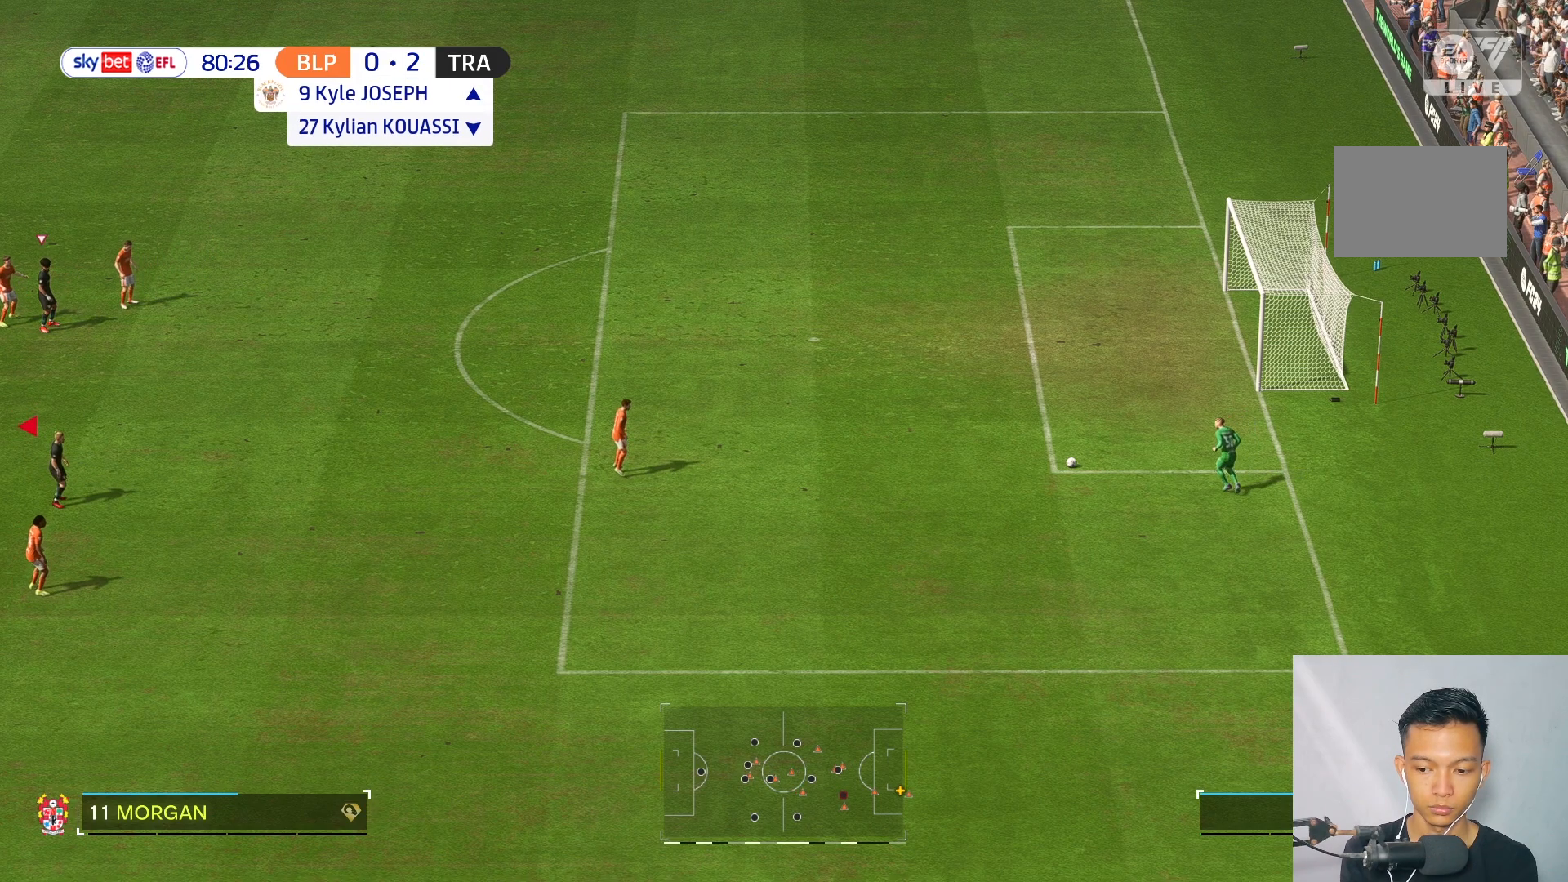
{"buttons": [], "left_stick": "left", "right_stick": "center", "events": []}
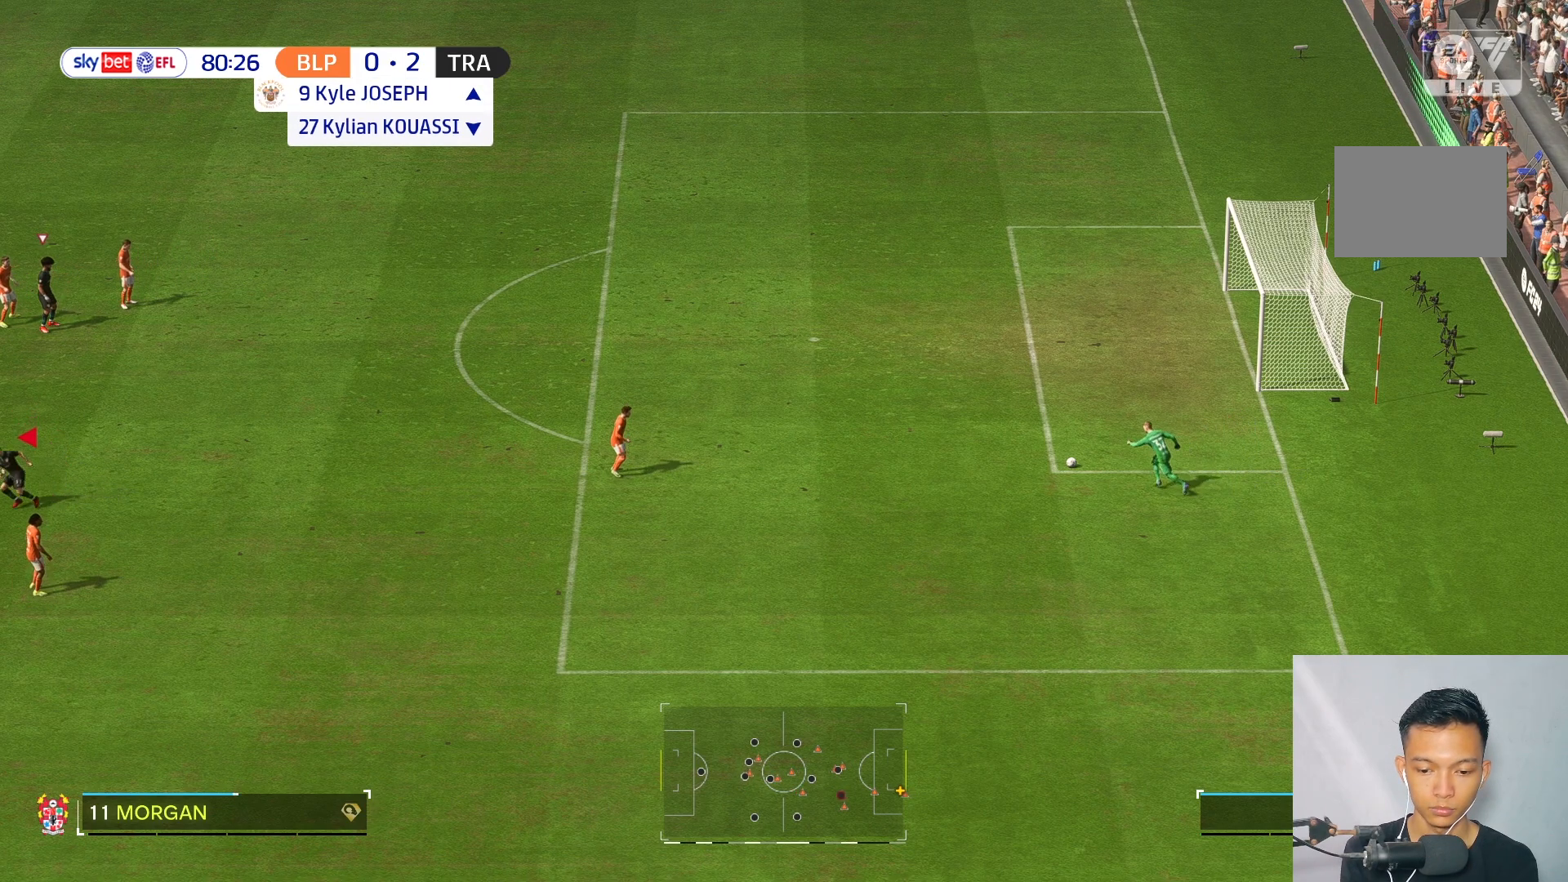
{"buttons": [], "left_stick": "center", "right_stick": "center", "events": [[350, "left_stick", "center"]]}
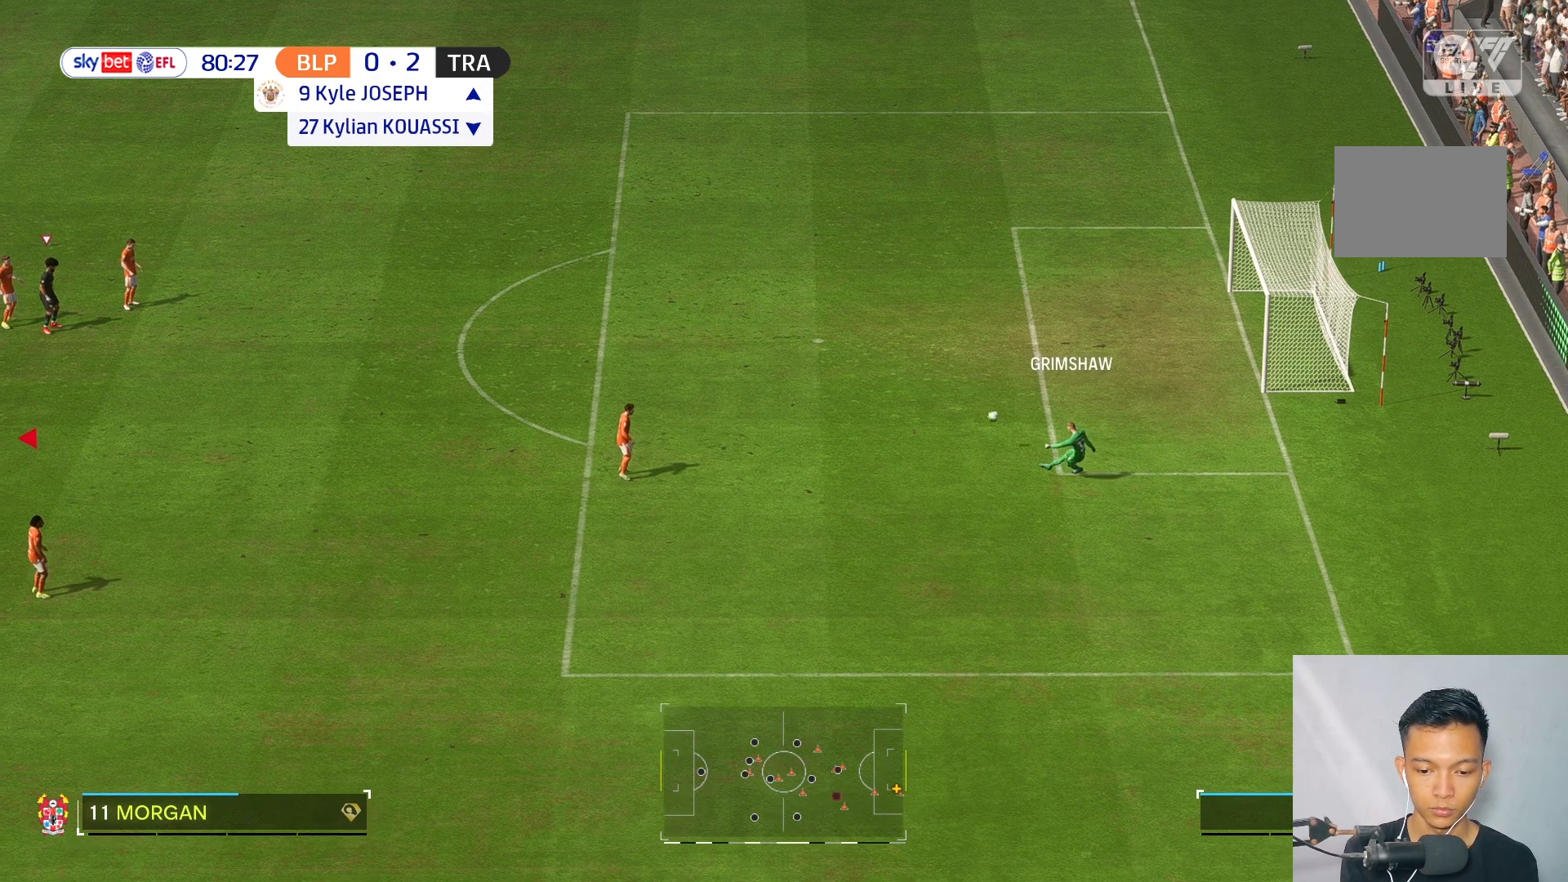
{"buttons": [], "left_stick": "center", "right_stick": "center", "events": []}
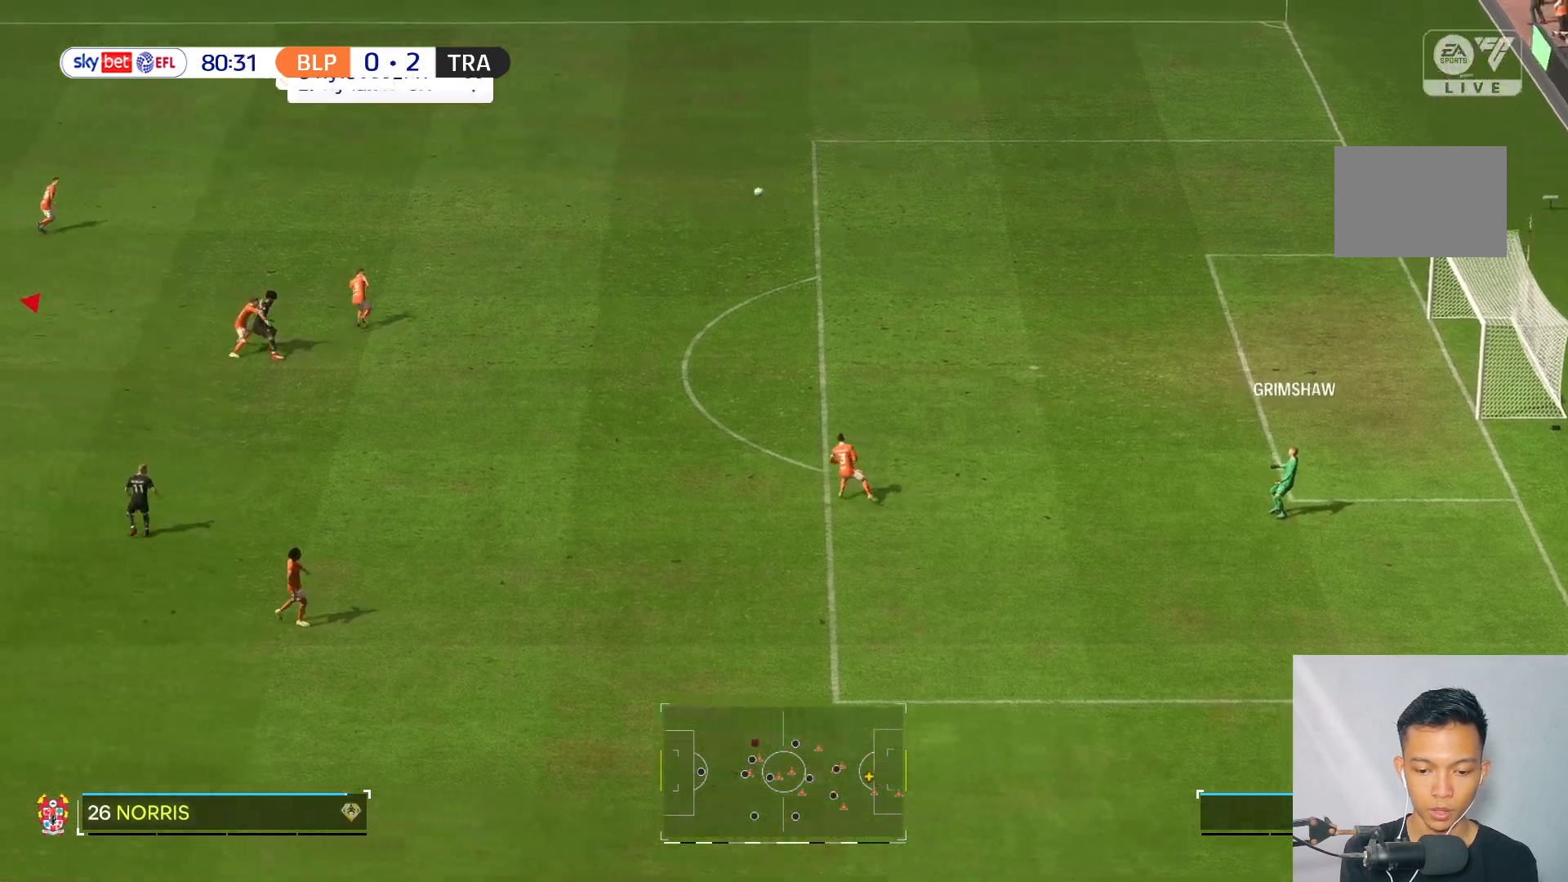
{"buttons": [], "left_stick": "center", "right_stick": "center", "events": []}
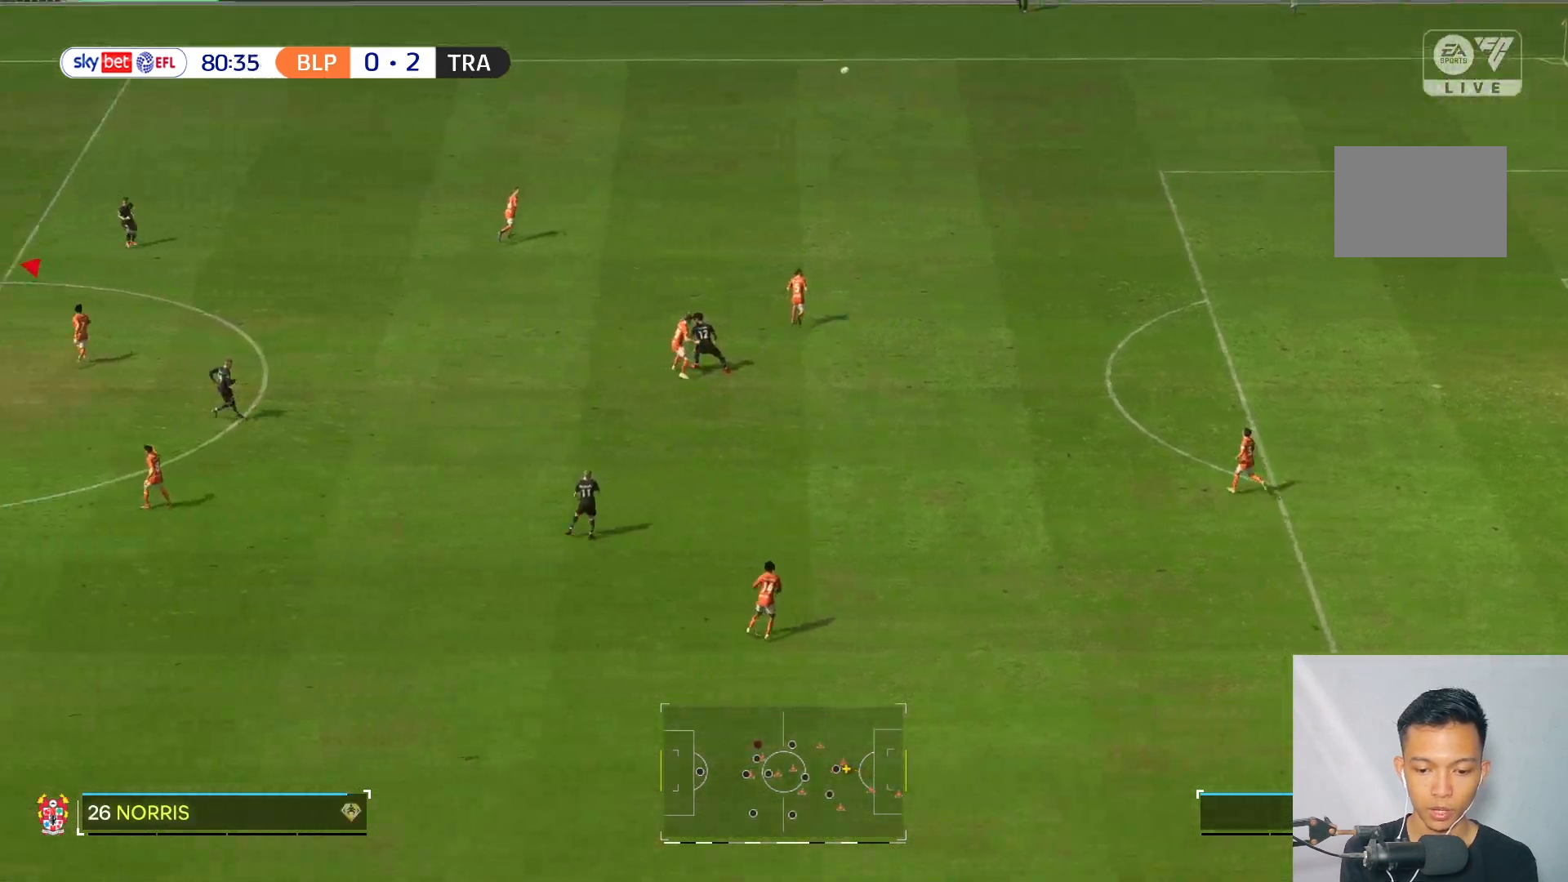
{"buttons": ["L2"], "left_stick": "center", "right_stick": "center", "events": [[283, "L2", "down"]]}
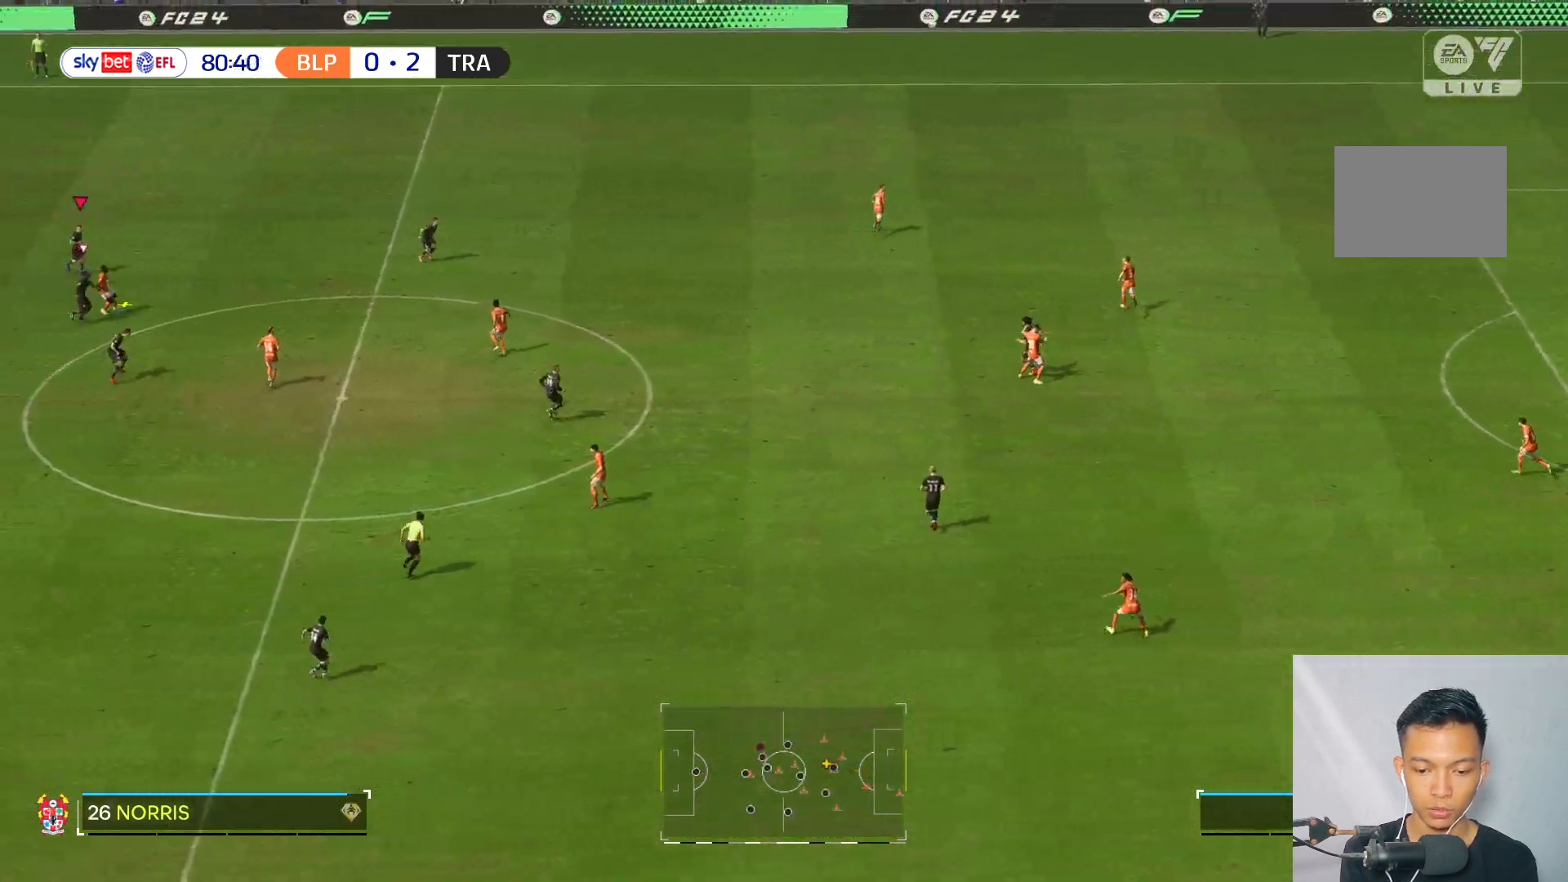
{"buttons": [], "left_stick": "center", "right_stick": "center", "events": [[183, "L2", "up"]]}
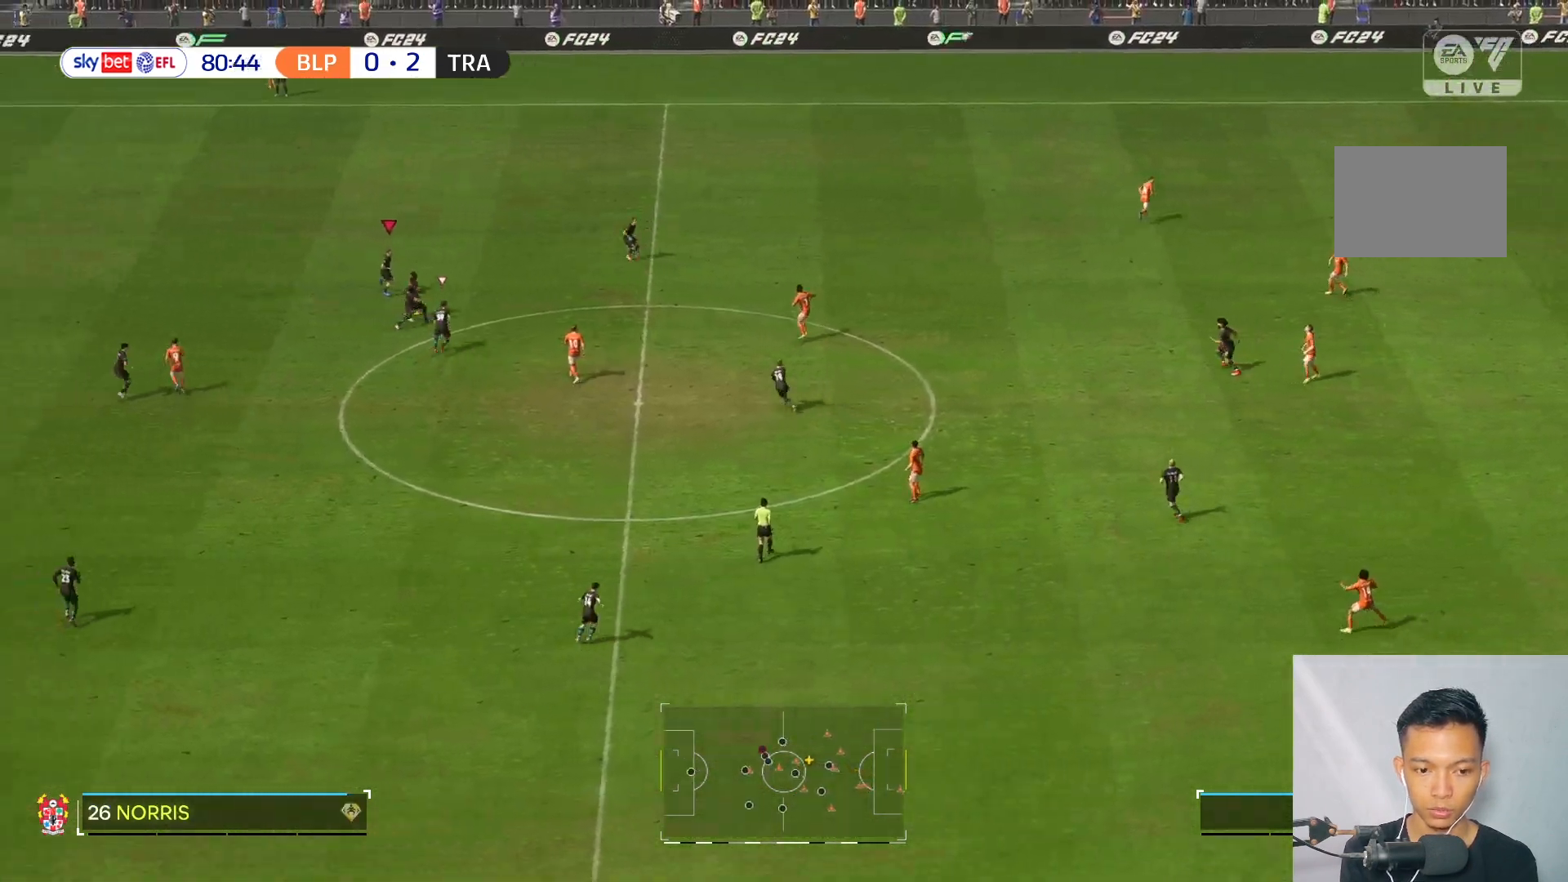
{"buttons": [], "left_stick": "center", "right_stick": "center", "events": []}
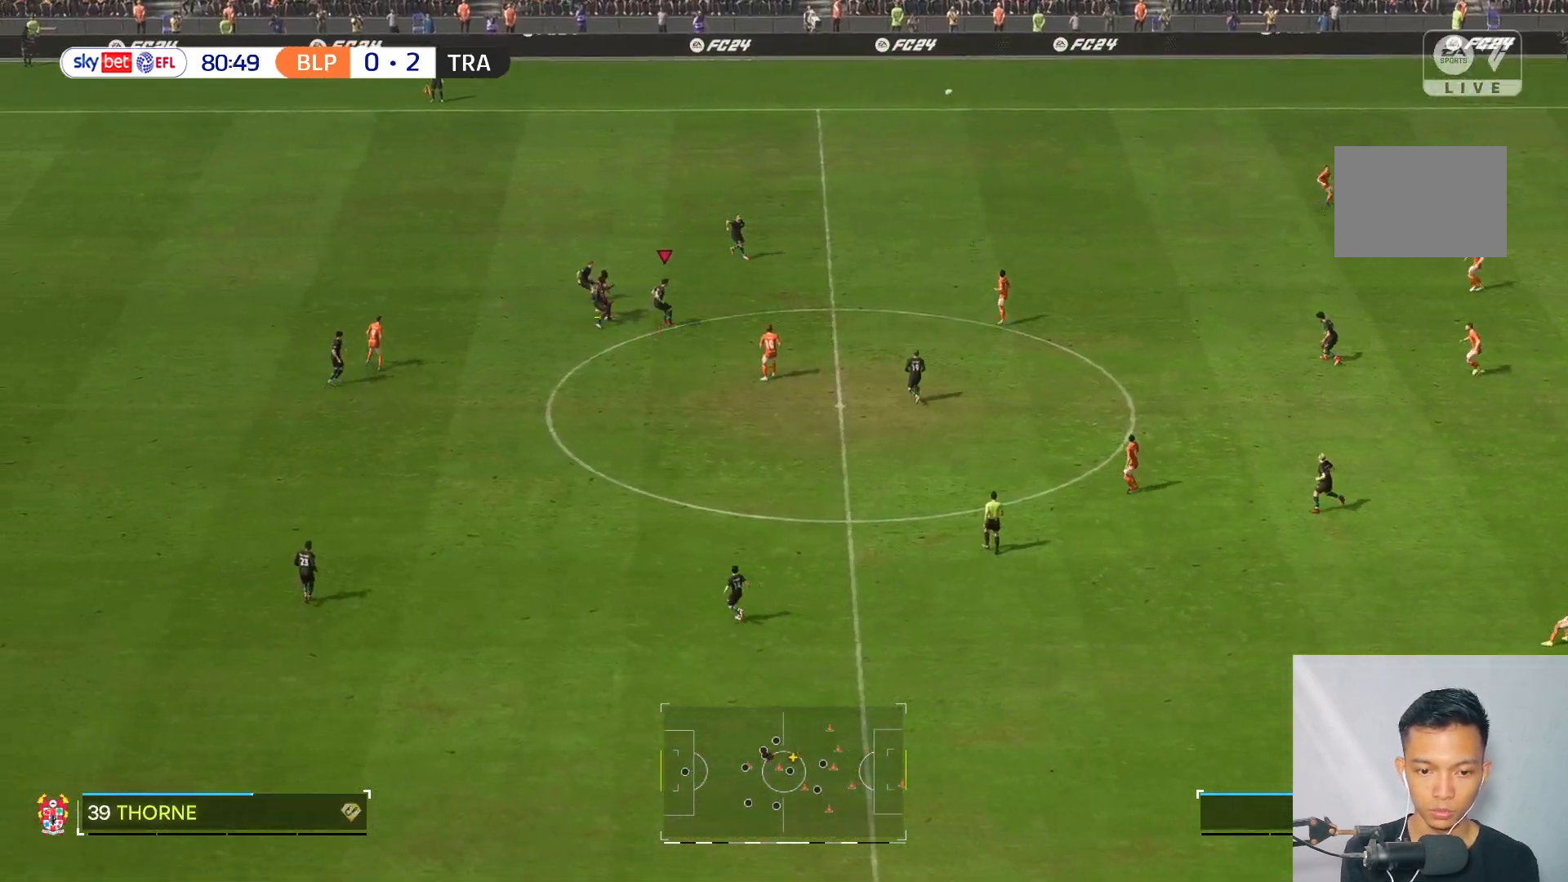
{"buttons": [], "left_stick": "center", "right_stick": "center", "events": [[217, "left_stick", "up"], [250, "R2", "down"], [333, "left_stick", "center"], [350, "R2", "up"]]}
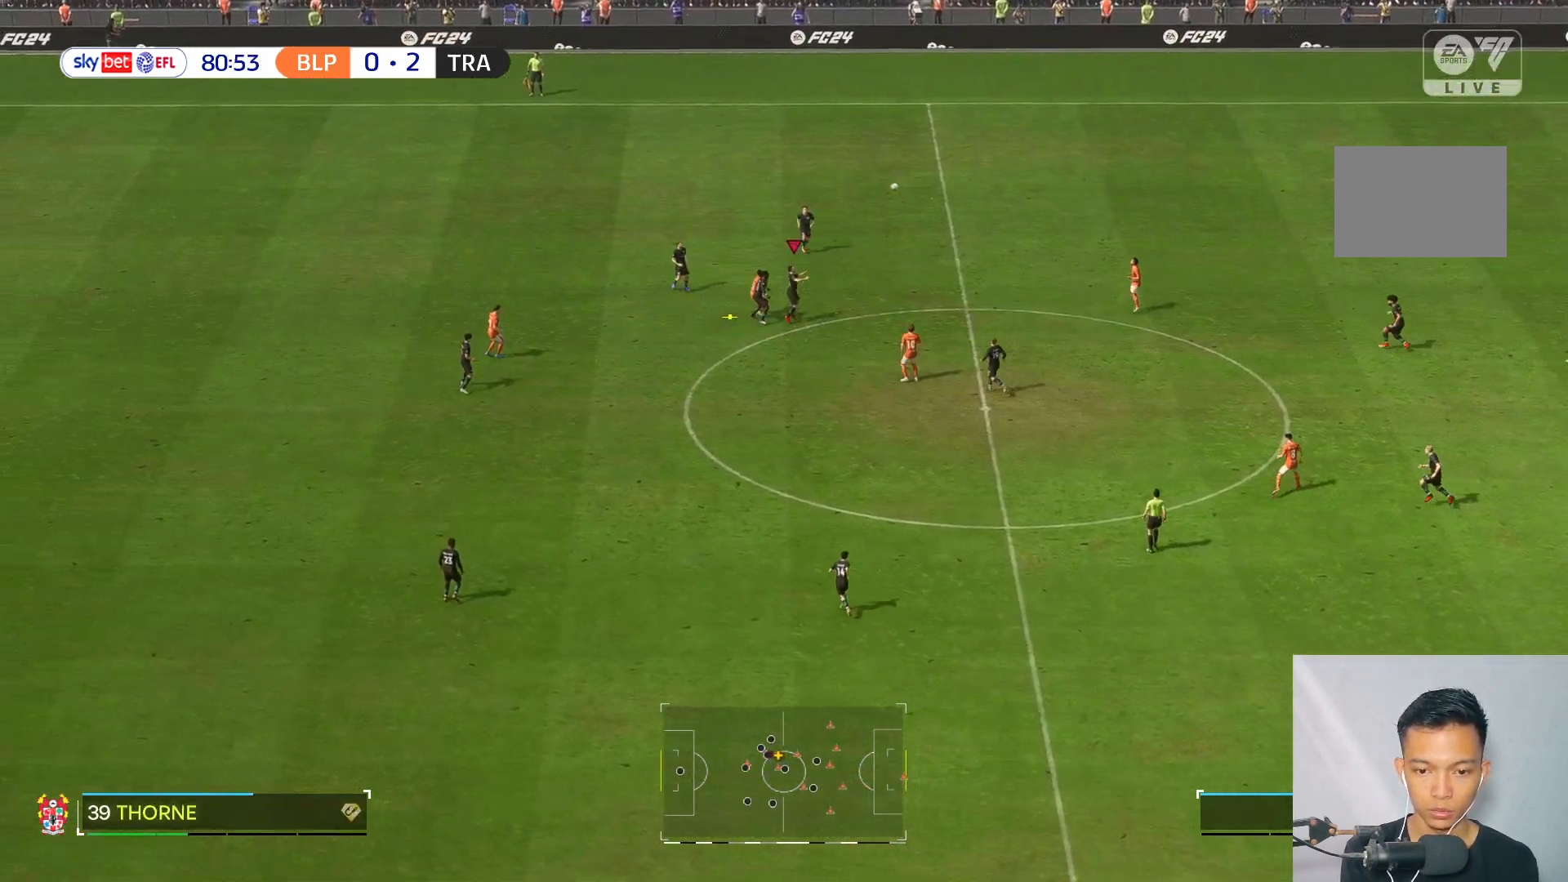
{"buttons": [], "left_stick": "center", "right_stick": "center", "events": []}
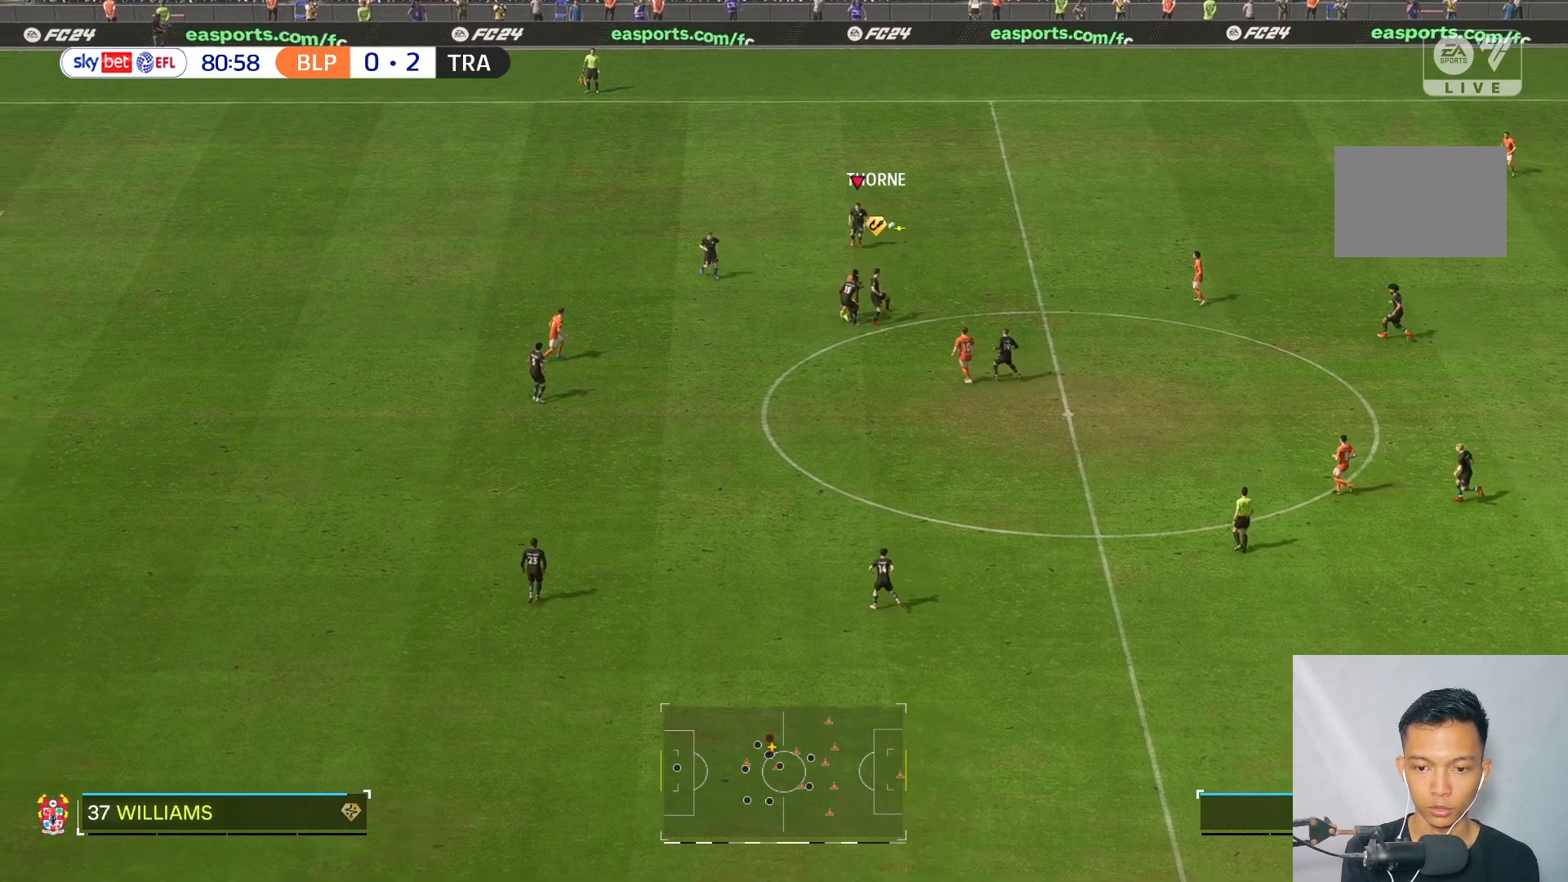
{"buttons": [], "left_stick": "right", "right_stick": "center", "events": [[83, "left_stick", "right"]]}
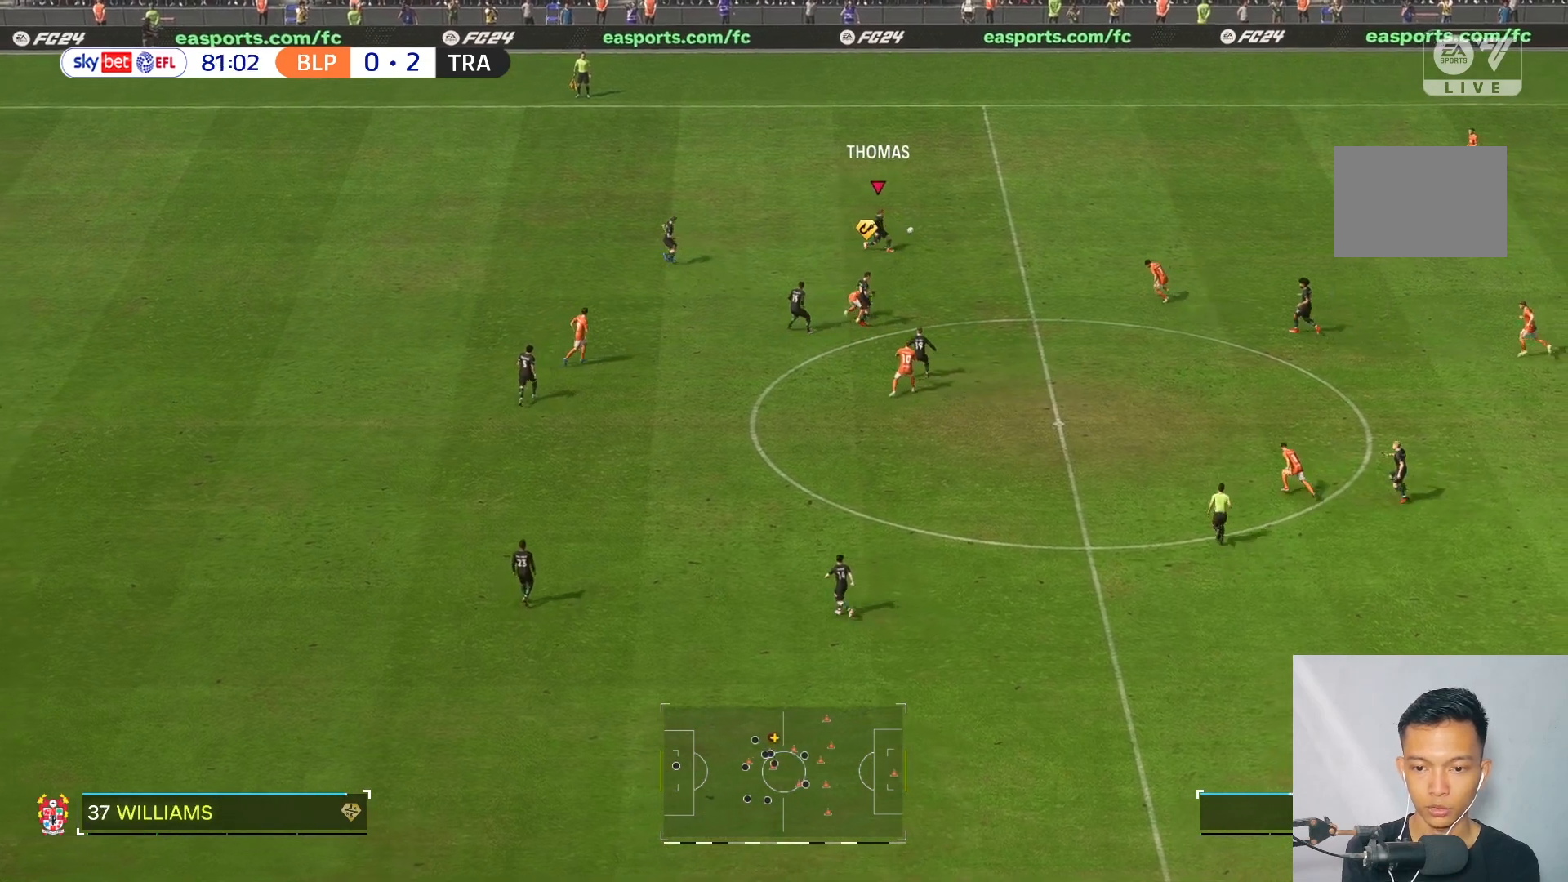
{"buttons": [], "left_stick": "center", "right_stick": "center", "events": [[133, "left_stick", "center"]]}
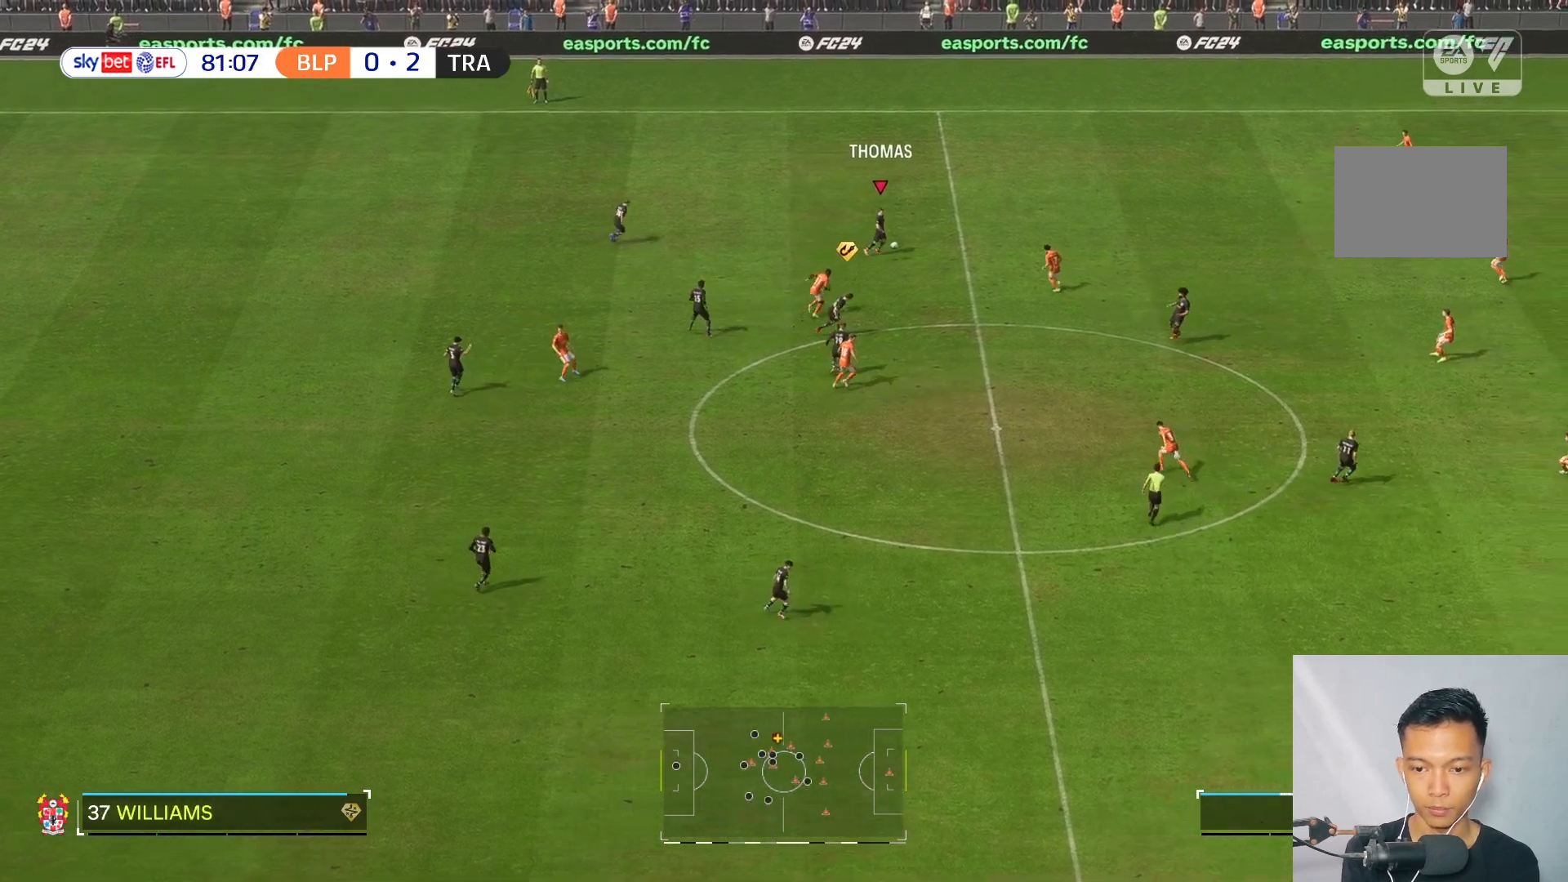
{"buttons": [], "left_stick": "down-right", "right_stick": "center", "events": [[300, "left_stick", "down-right"]]}
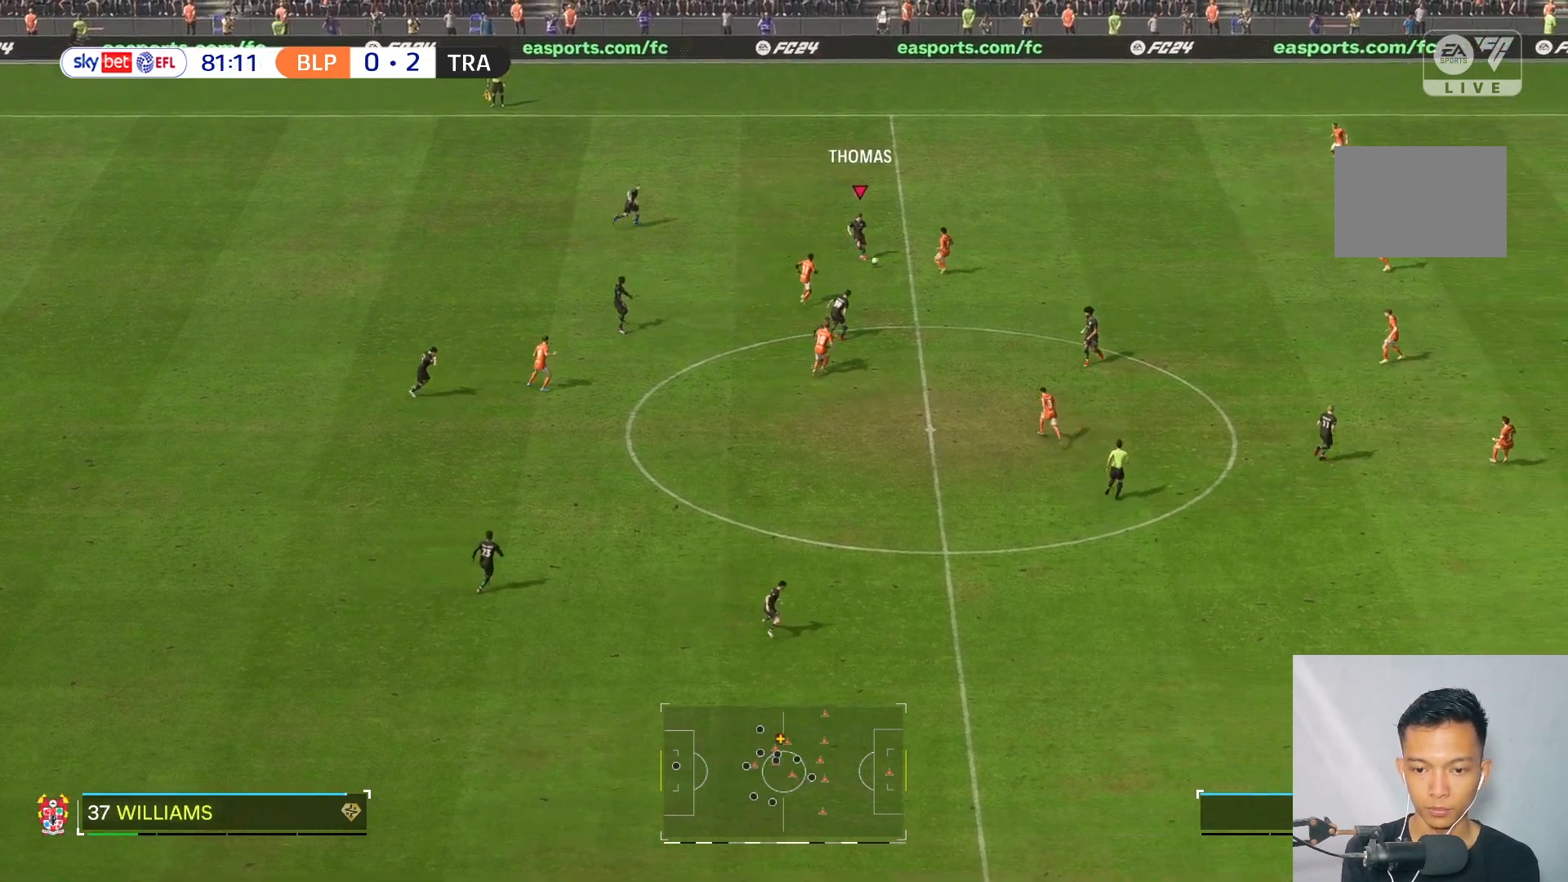
{"buttons": [], "left_stick": "down-right", "right_stick": "center", "events": [[33, "R2", "down"], [117, "R2", "up"]]}
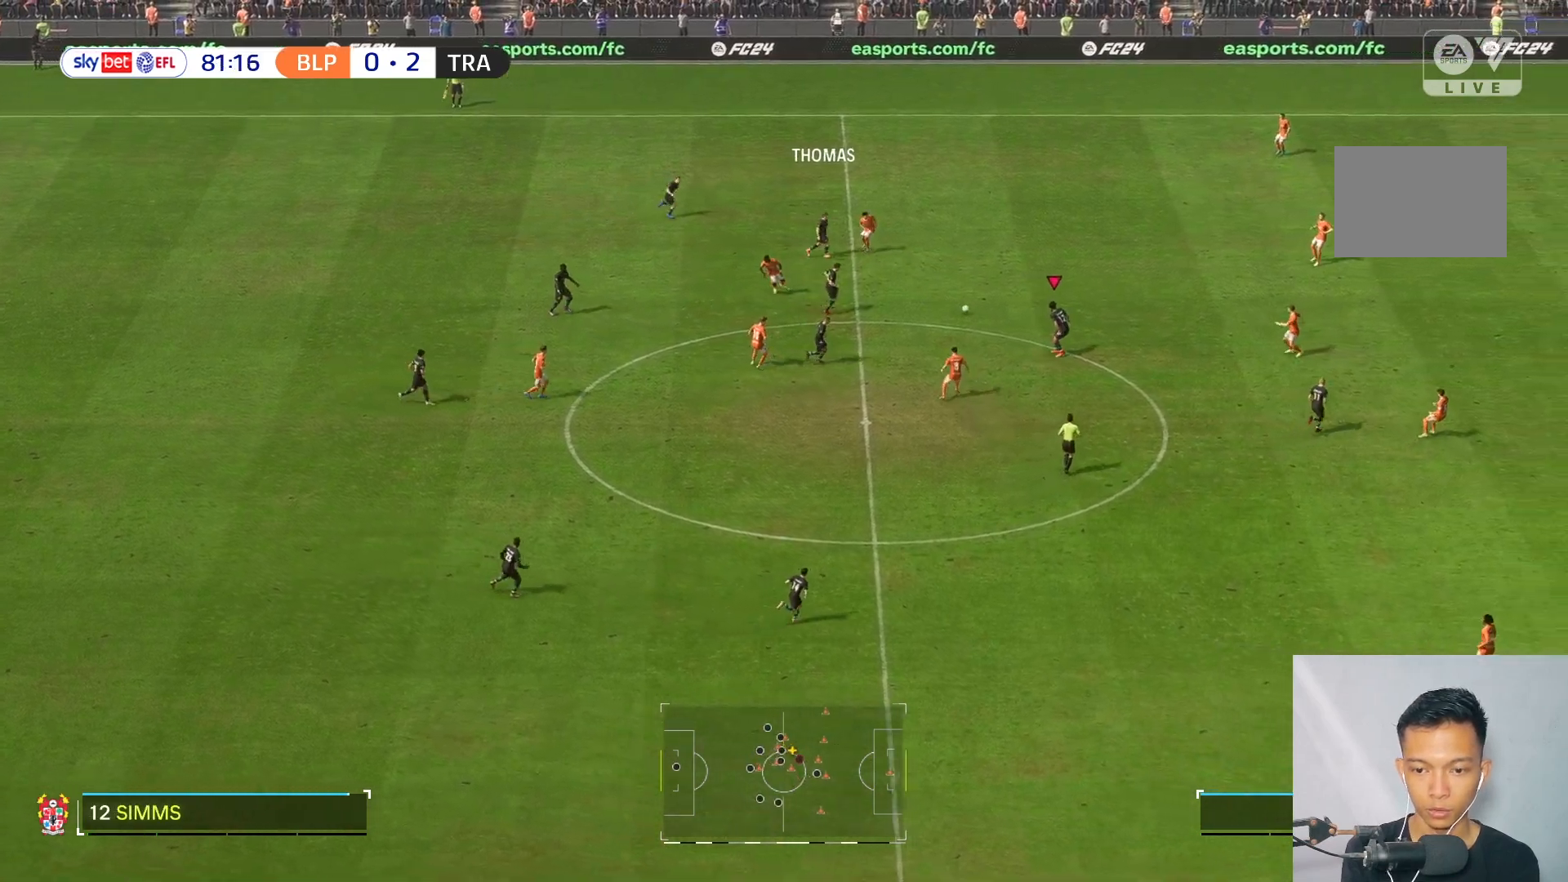
{"buttons": [], "left_stick": "down-right", "right_stick": "center", "events": []}
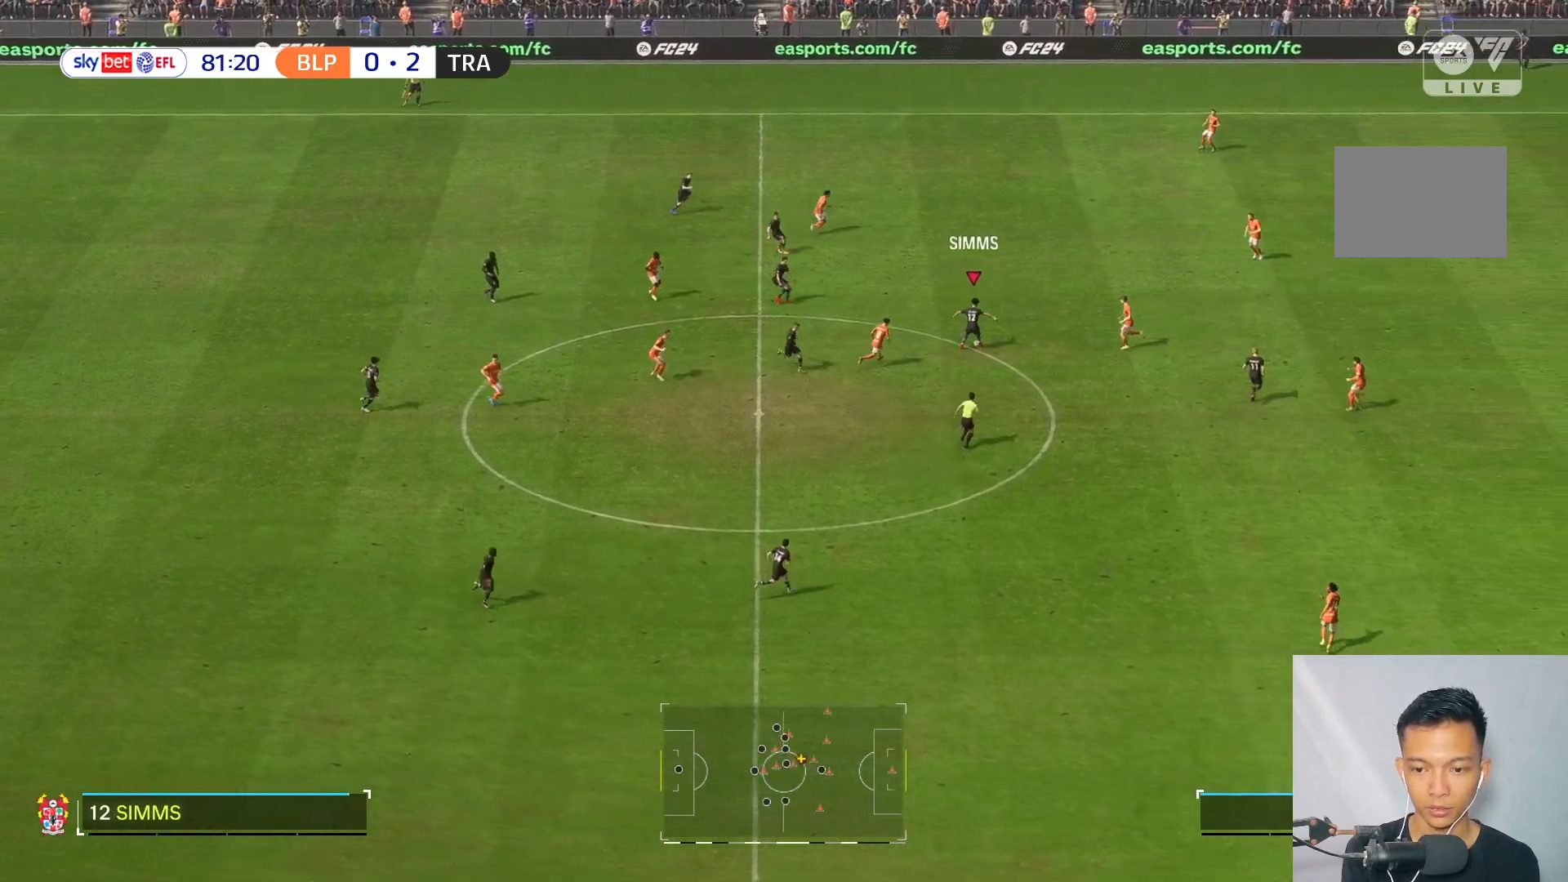
{"buttons": [], "left_stick": "down", "right_stick": "center", "events": [[200, "left_stick", "down"]]}
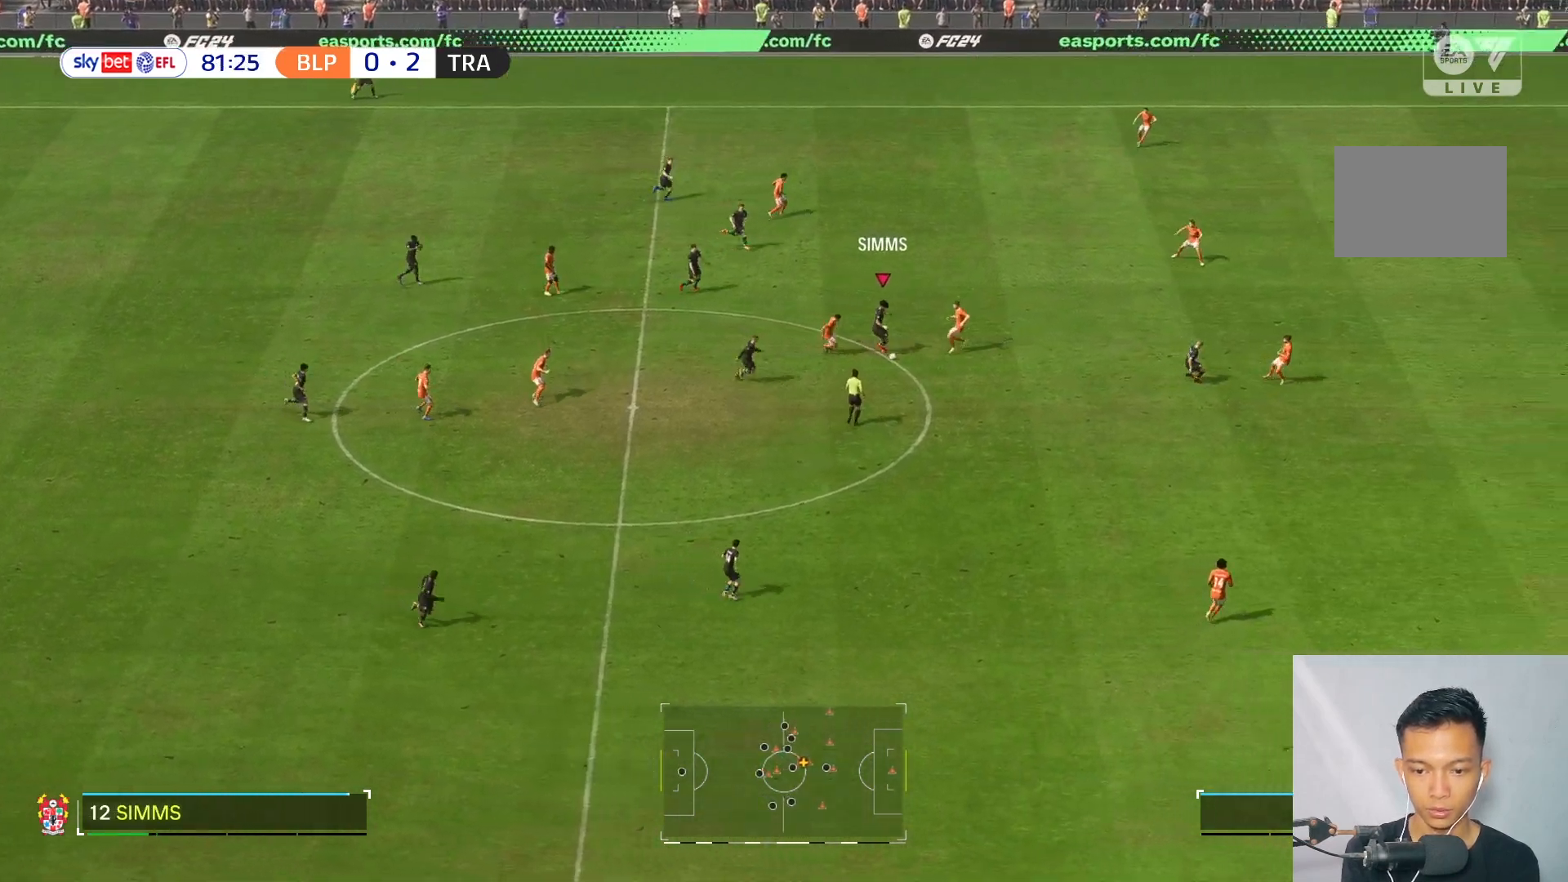
{"buttons": [], "left_stick": "down", "right_stick": "center", "events": [[167, "left_stick", "center"], [450, "left_stick", "down"]]}
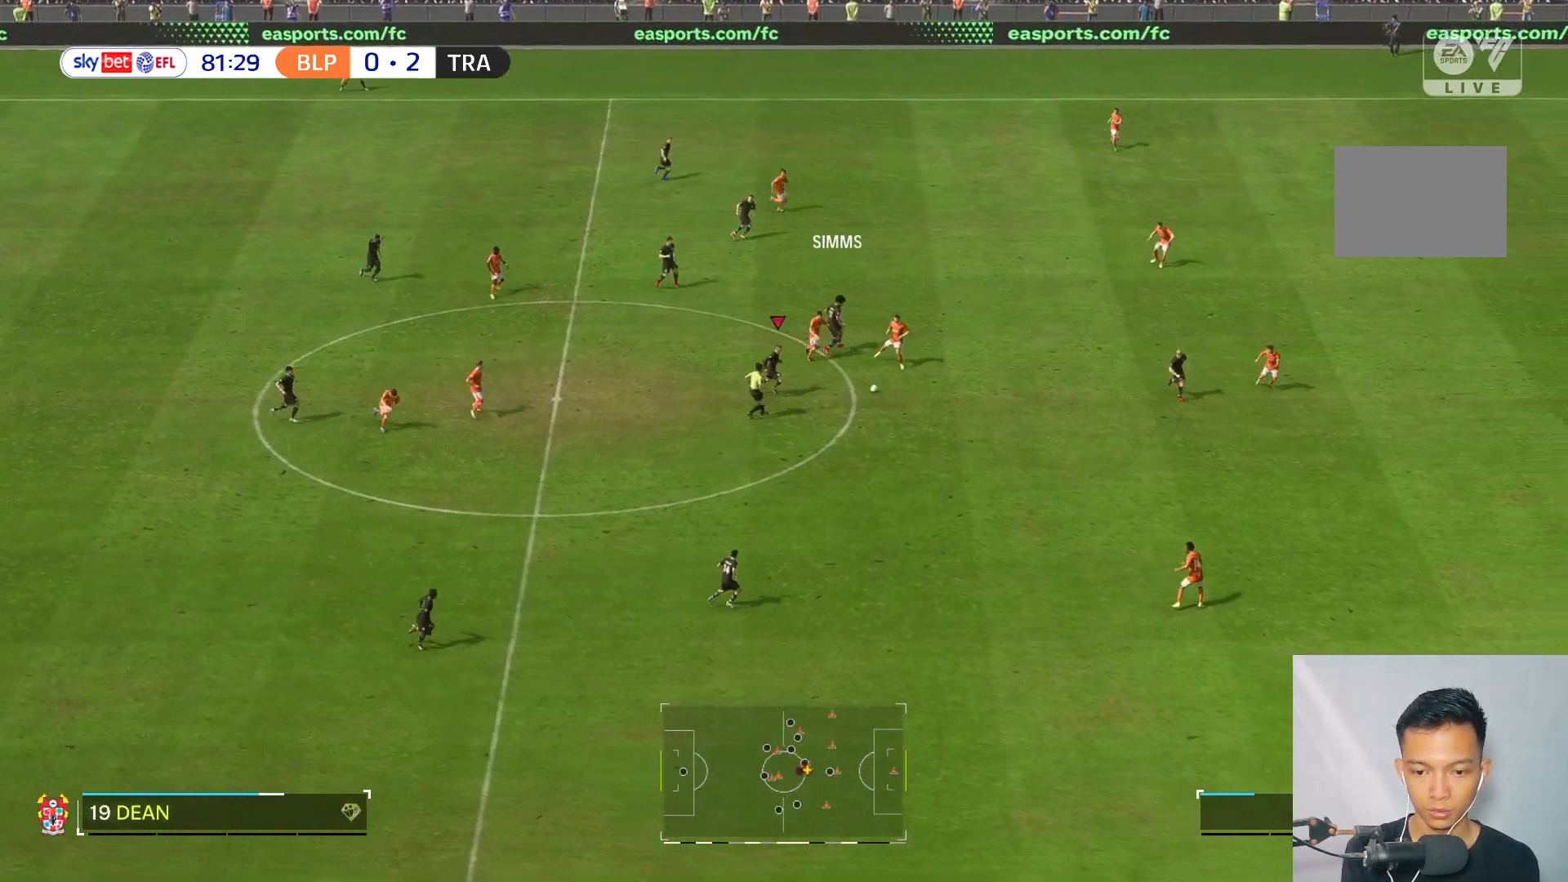
{"buttons": [], "left_stick": "down", "right_stick": "center", "events": []}
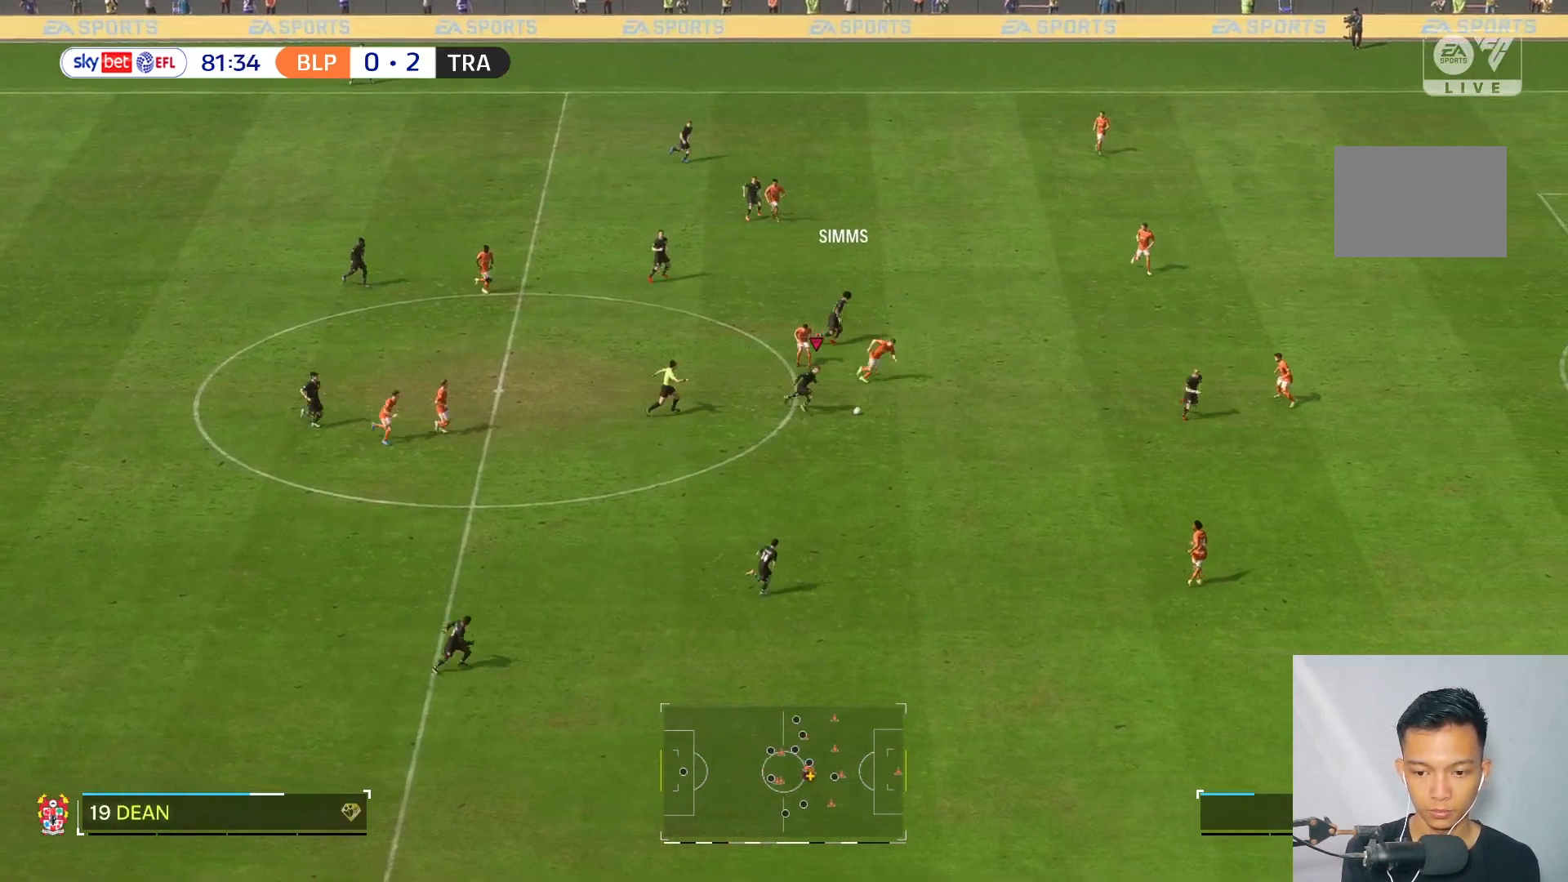
{"buttons": [], "left_stick": "center", "right_stick": "center", "events": [[200, "left_stick", "right"], [267, "left_stick", "center"]]}
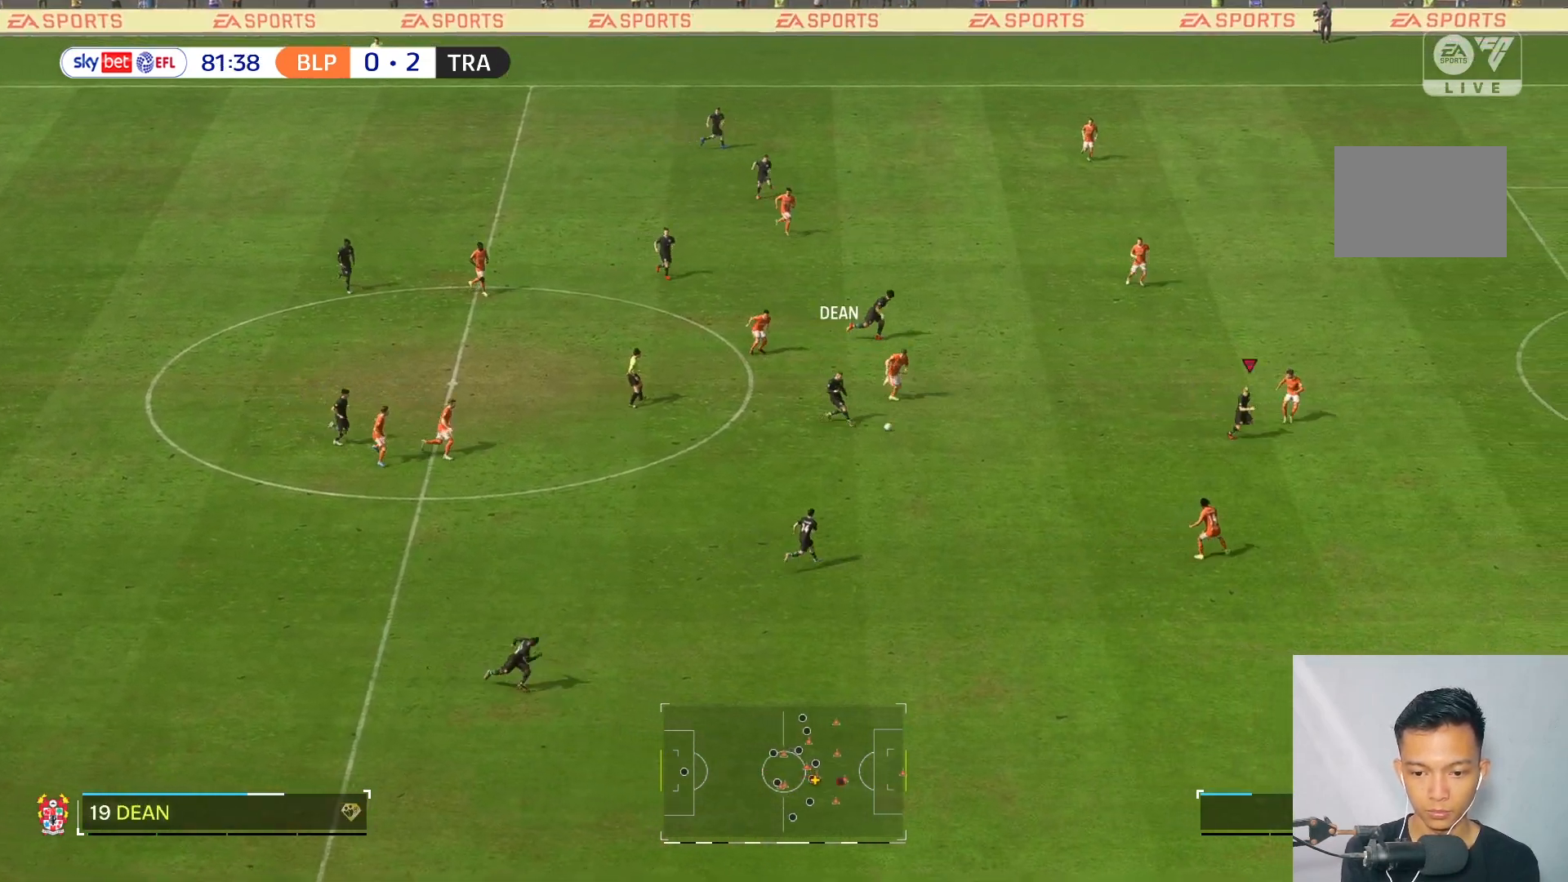
{"buttons": [], "left_stick": "down-left", "right_stick": "center", "events": [[217, "R2", "down"], [267, "R2", "up"], [500, "left_stick", "down-left"]]}